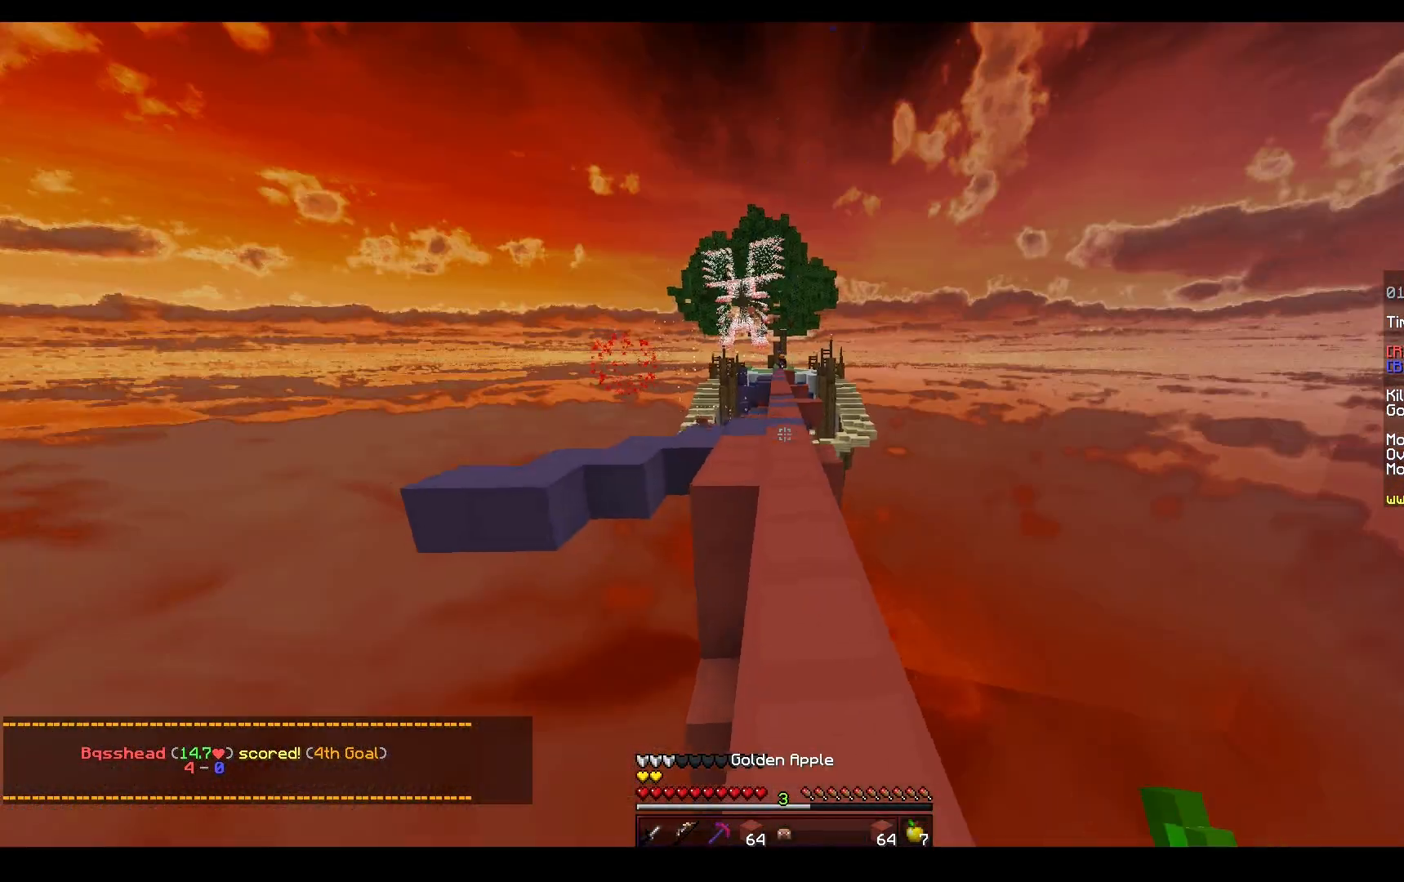
Gameplay with keyboard and mouse; each line is a JSON object with the keys and mouse buttons held at the frame after it. "events" lists presses ("down") and releases ("up") of "a", "d", "s", "space", "w", "mouse_left" and "mouse_right" between this image and that frame as [ms after this image, input, new state], when the widget could be followed in between. "mouse_left", "mouse_right" = the "left", "right" buttons of the "mouse" list. No other keys are recorded. Fast repeated clicks can show as one long hold. Mouse movement is not recorded.
{"keys": ["space", "w"], "mouse": ["left"], "events": []}
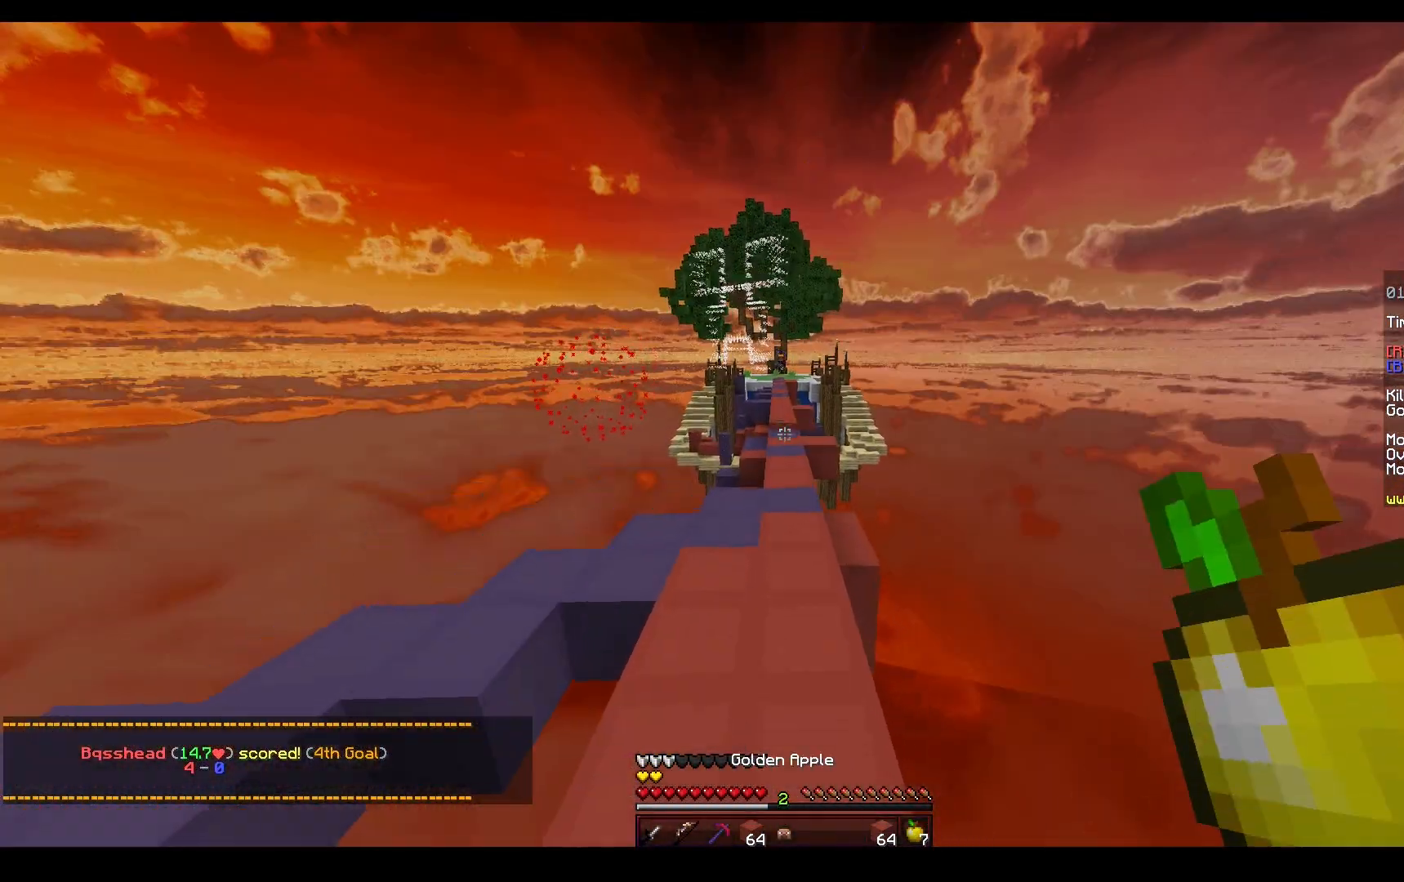
{"keys": ["space", "w"], "mouse": ["left"], "events": []}
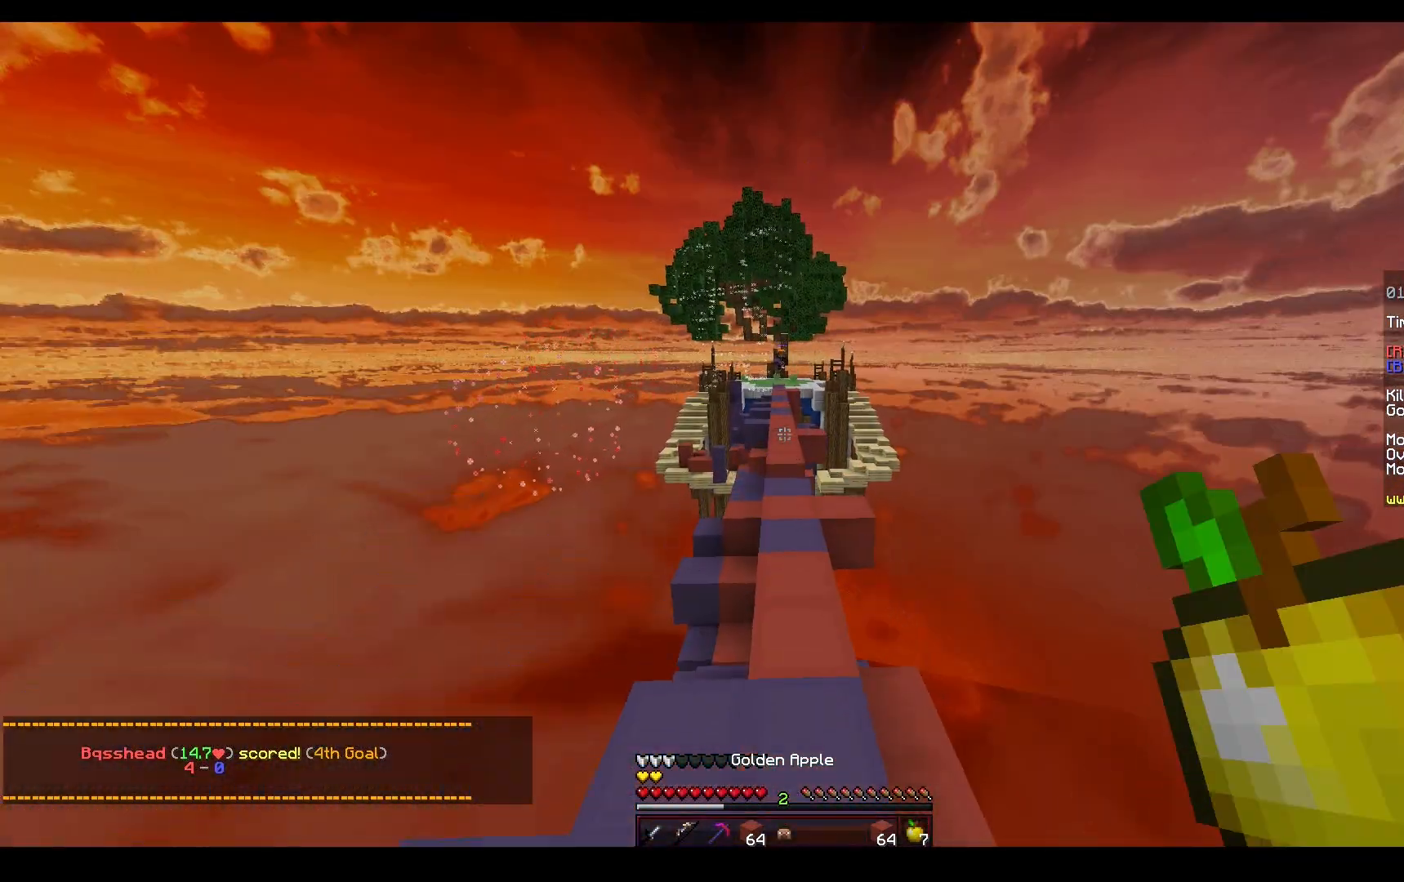
{"keys": ["space", "w"], "mouse": [], "events": [[200, "mouse_left", "up"]]}
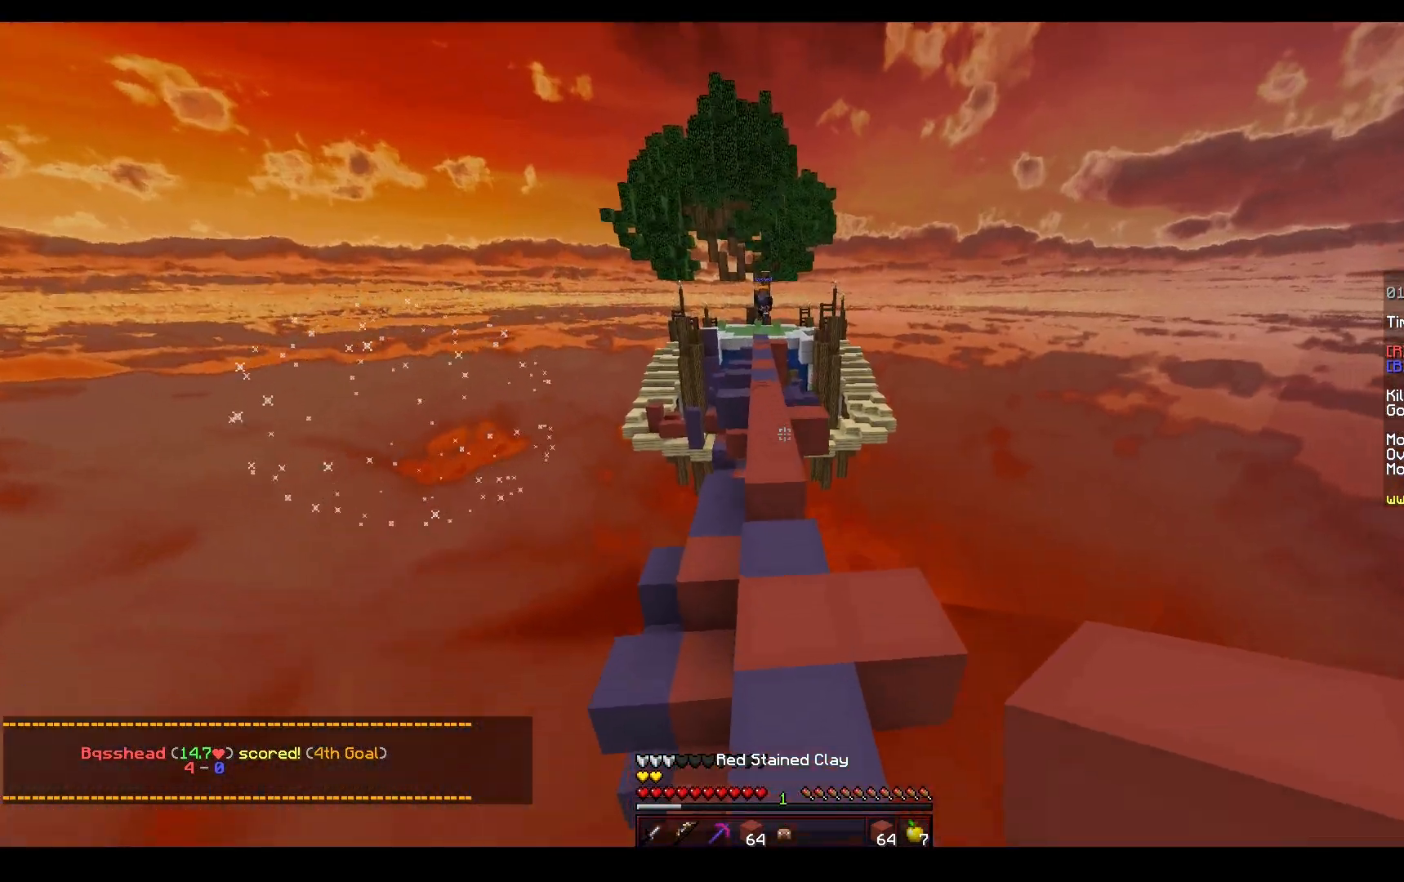
{"keys": ["d", "w"], "mouse": ["left", "right"], "events": [[250, "mouse_right", "down"], [300, "d", "down"], [317, "mouse_right", "up"], [383, "mouse_left", "down"], [383, "mouse_right", "down"], [417, "space", "up"]]}
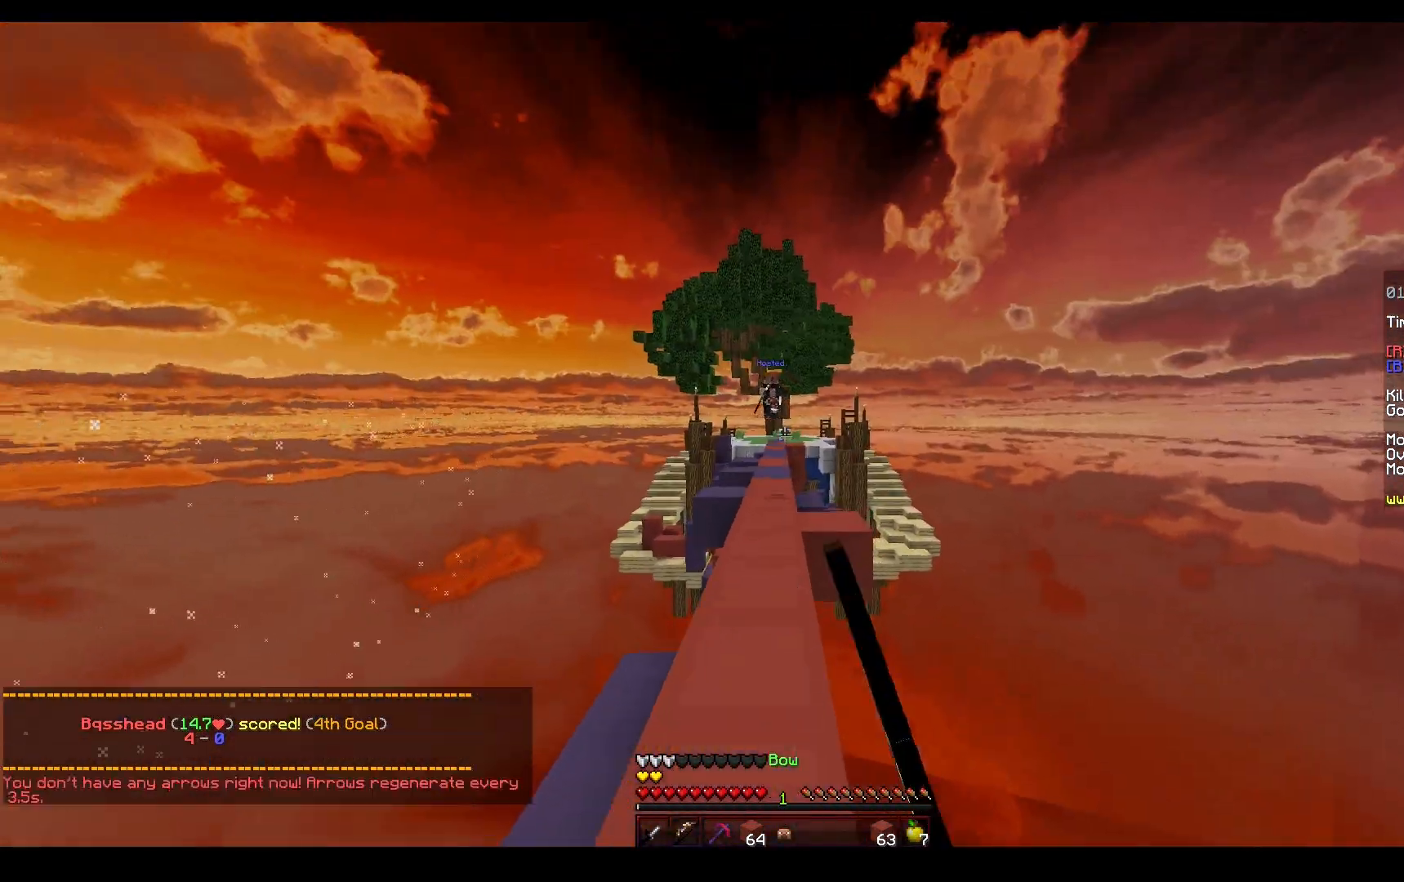
{"keys": ["a", "s"], "mouse": ["left", "right"], "events": [[133, "d", "up"], [167, "a", "down"], [300, "w", "up"], [500, "s", "down"]]}
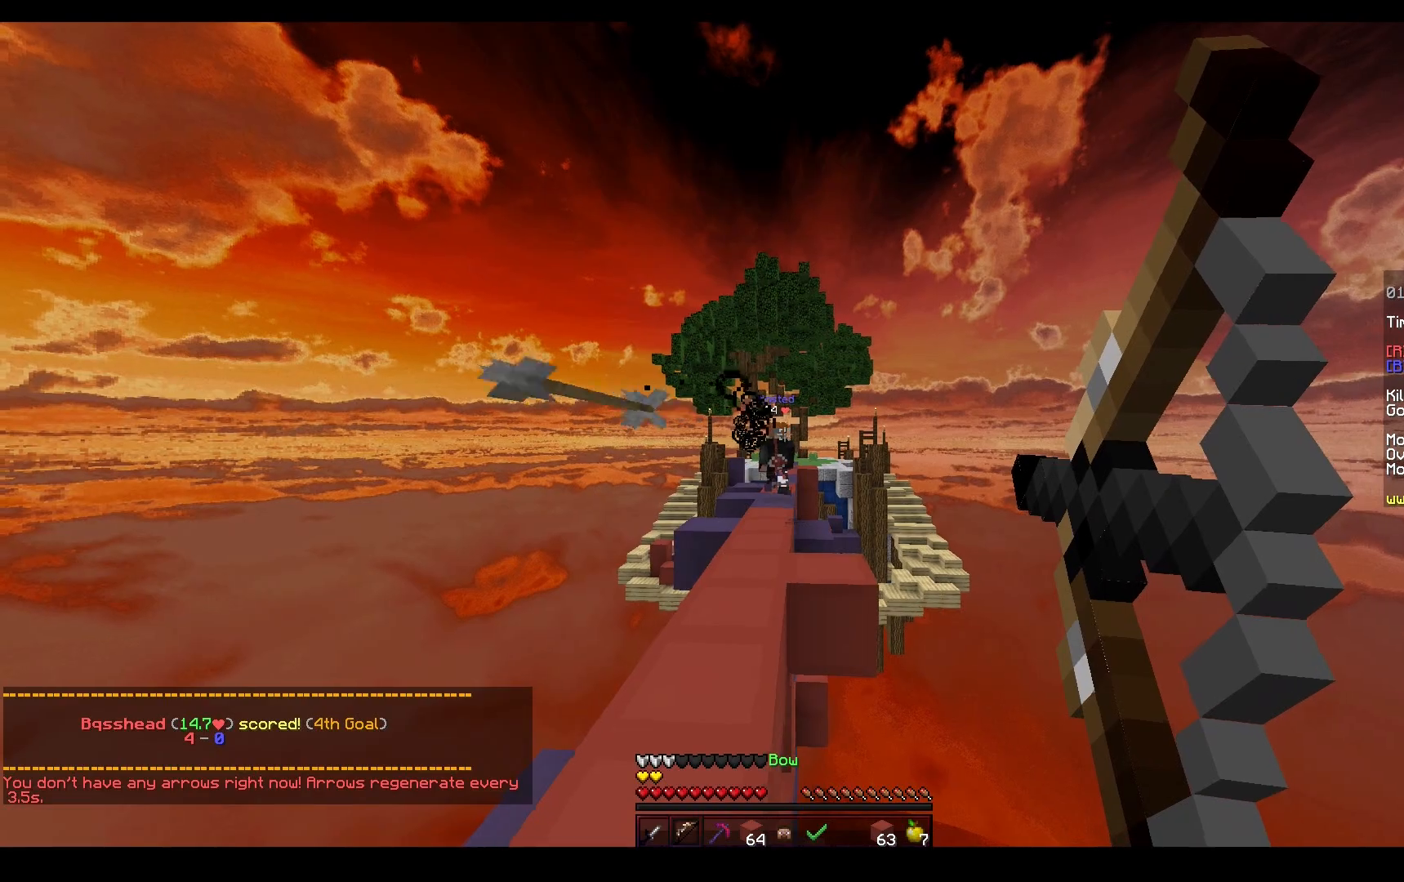
{"keys": ["w"], "mouse": ["left", "right"], "events": [[150, "a", "up"], [167, "s", "up"], [183, "a", "down"], [233, "w", "down"], [450, "a", "up"]]}
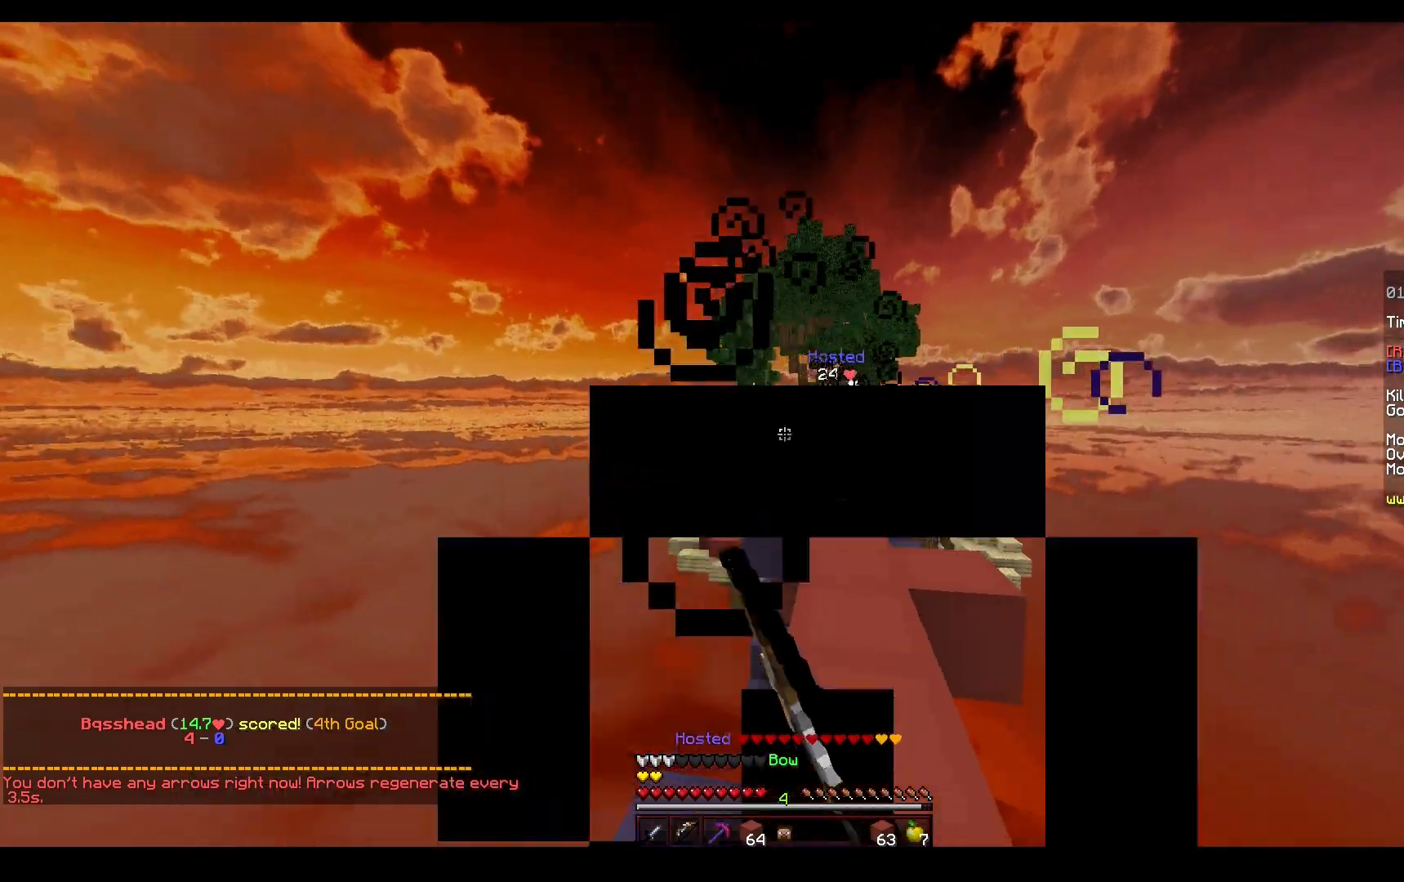
{"keys": ["d", "w"], "mouse": ["left"], "events": [[50, "space", "down"], [100, "mouse_left", "up"], [150, "mouse_right", "up"], [217, "d", "down"], [300, "mouse_left", "down"], [300, "space", "up"]]}
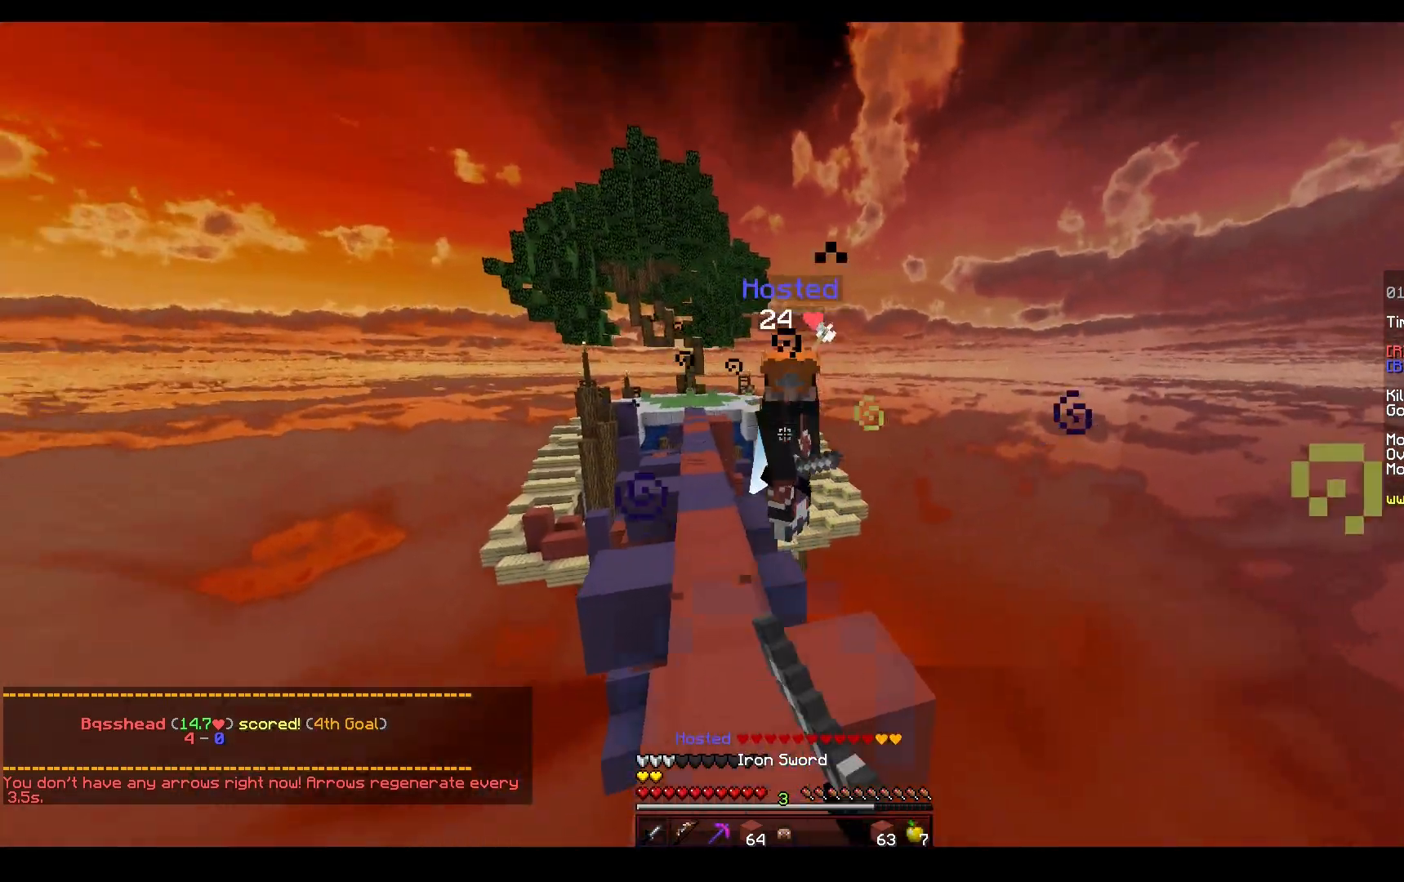
{"keys": ["w"], "mouse": ["left"], "events": [[83, "d", "up"], [233, "mouse_right", "down"], [317, "w", "up"], [333, "mouse_right", "up"], [367, "w", "down"]]}
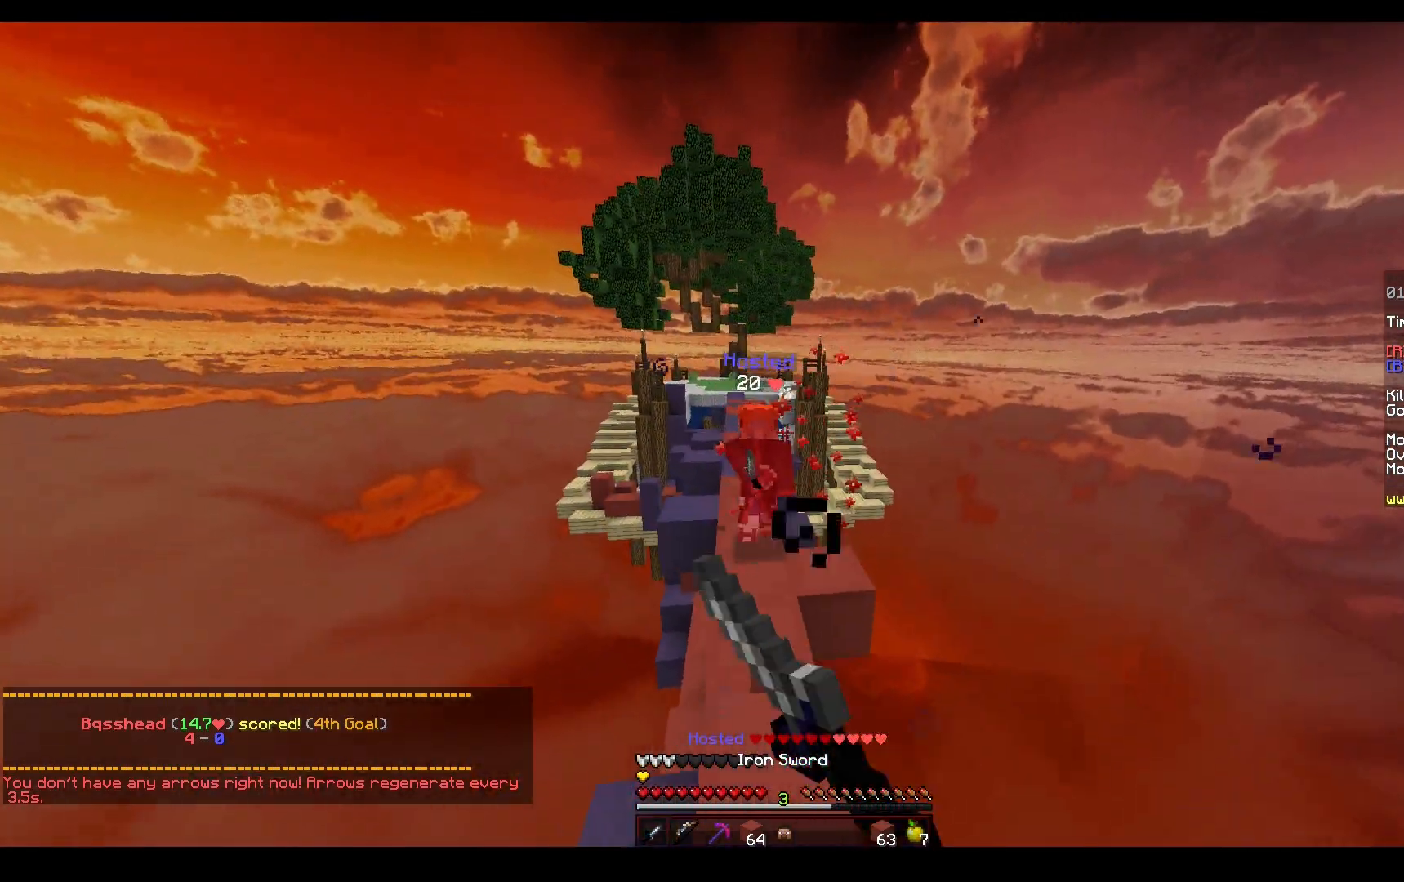
{"keys": ["d", "w"], "mouse": [], "events": [[67, "mouse_left", "up"], [233, "d", "down"]]}
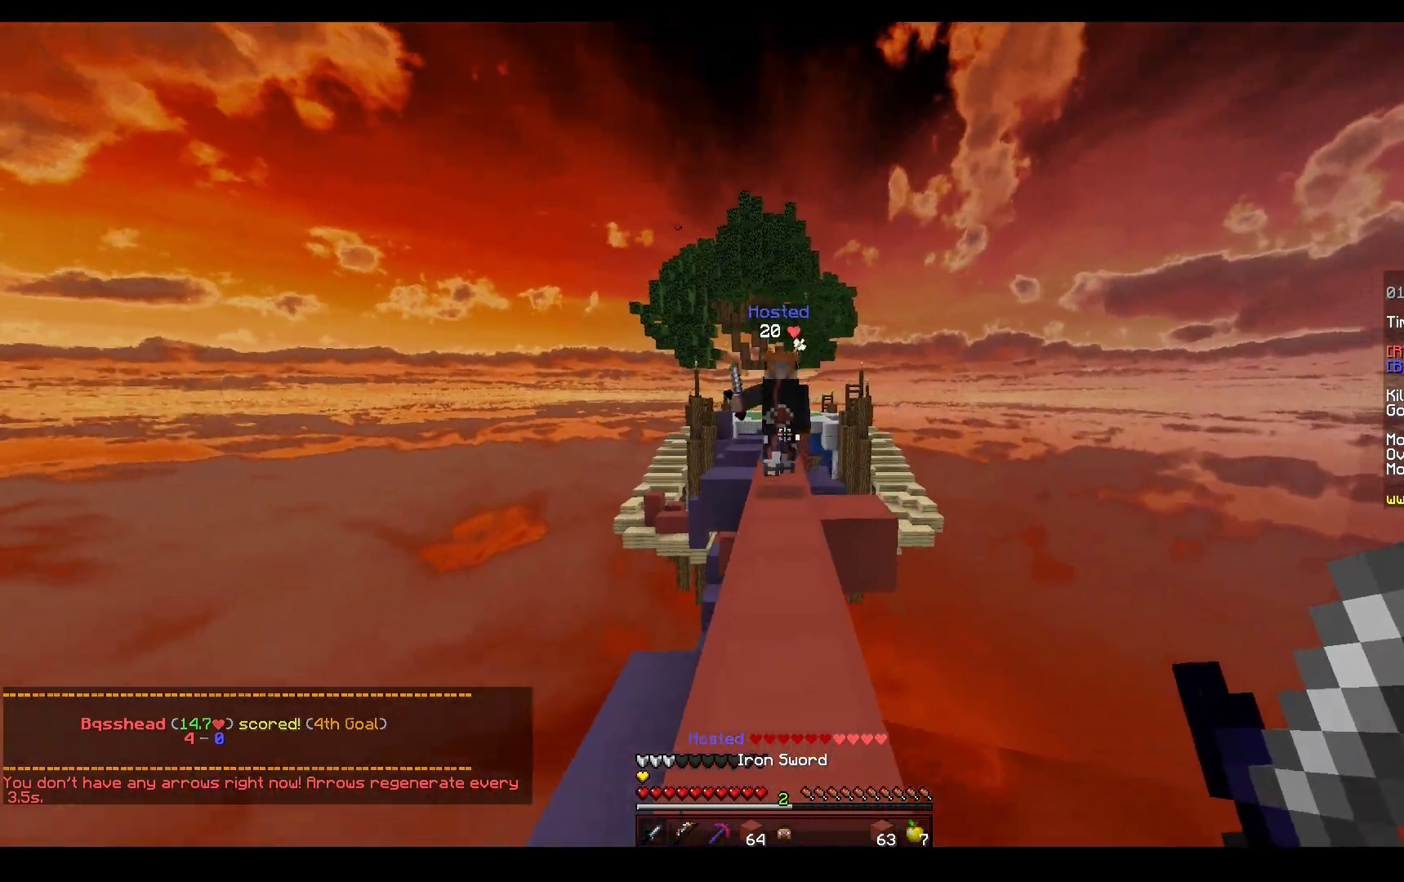
{"keys": ["w"], "mouse": ["left", "right"], "events": [[33, "a", "down"], [67, "mouse_left", "down"], [133, "d", "up"], [350, "a", "up"], [467, "mouse_right", "down"]]}
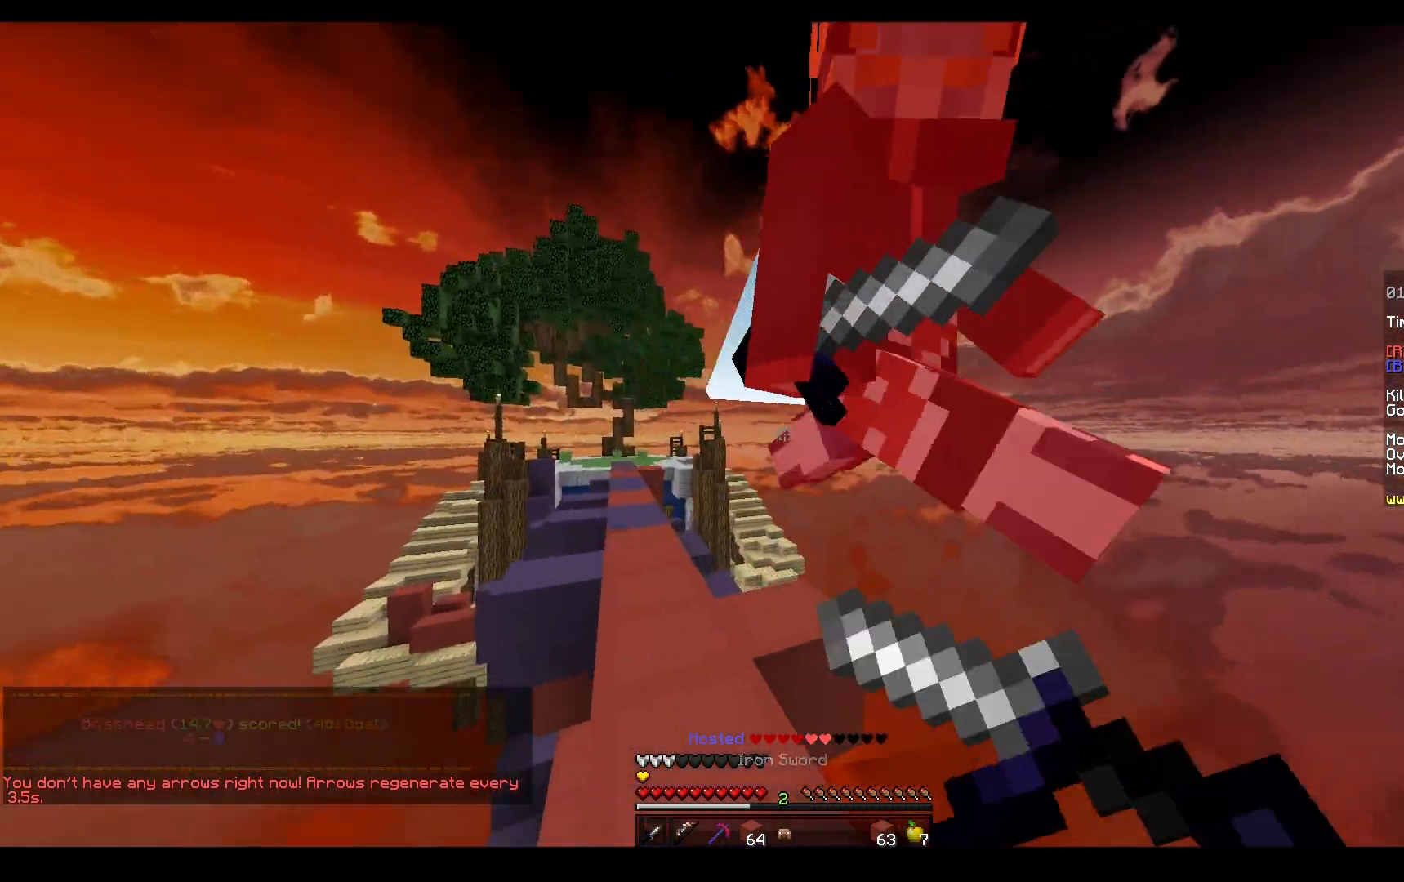
{"keys": ["w"], "mouse": ["left"], "events": [[67, "mouse_right", "up"]]}
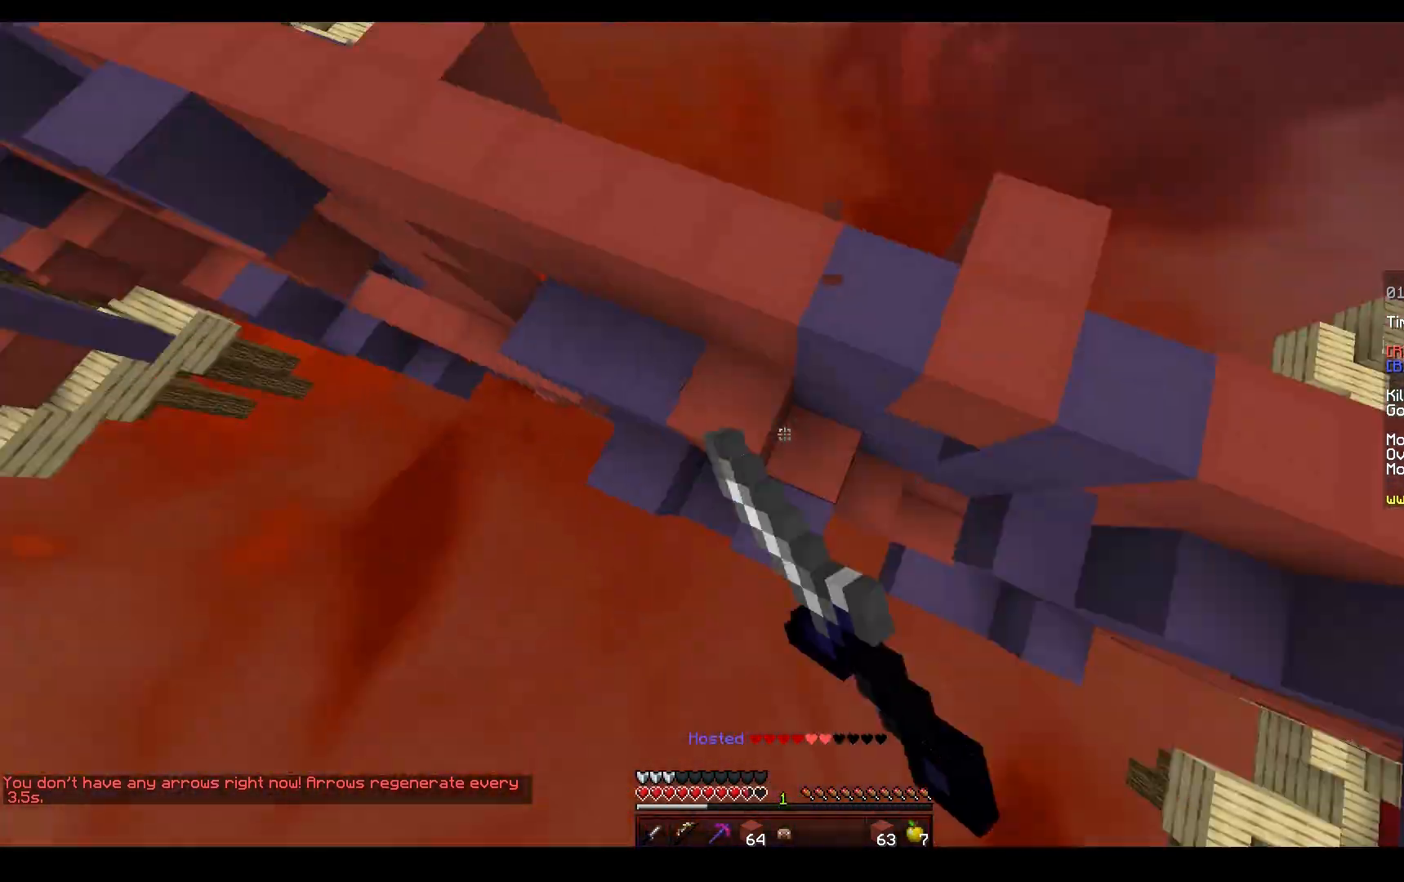
{"keys": ["a", "space", "w"], "mouse": [], "events": [[33, "mouse_right", "down"], [50, "a", "down"], [83, "mouse_left", "up"], [350, "mouse_right", "up"], [350, "space", "down"]]}
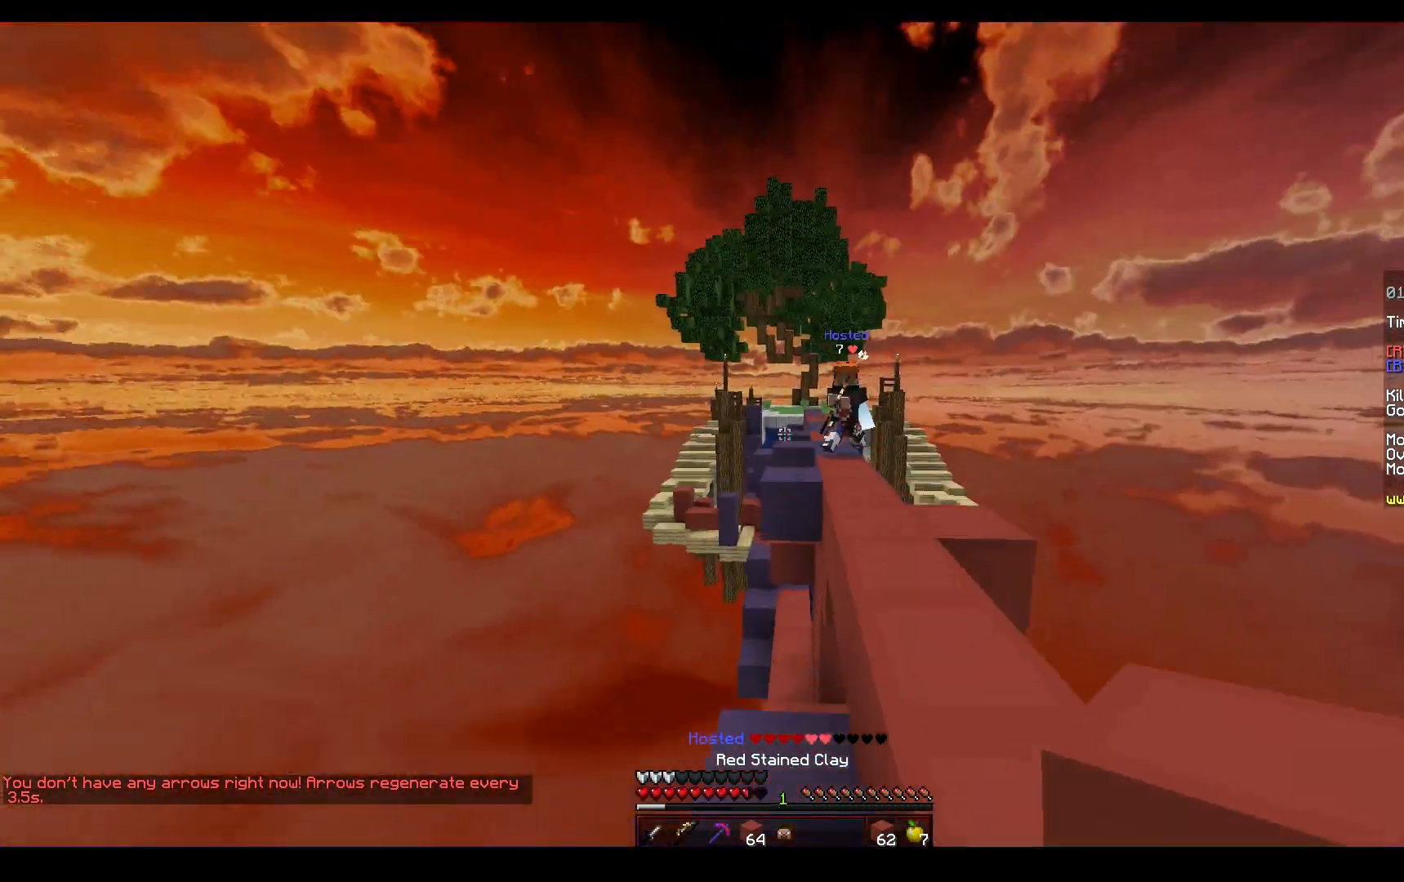
{"keys": ["w"], "mouse": ["left"], "events": [[17, "a", "up"], [100, "mouse_left", "down"], [100, "space", "up"]]}
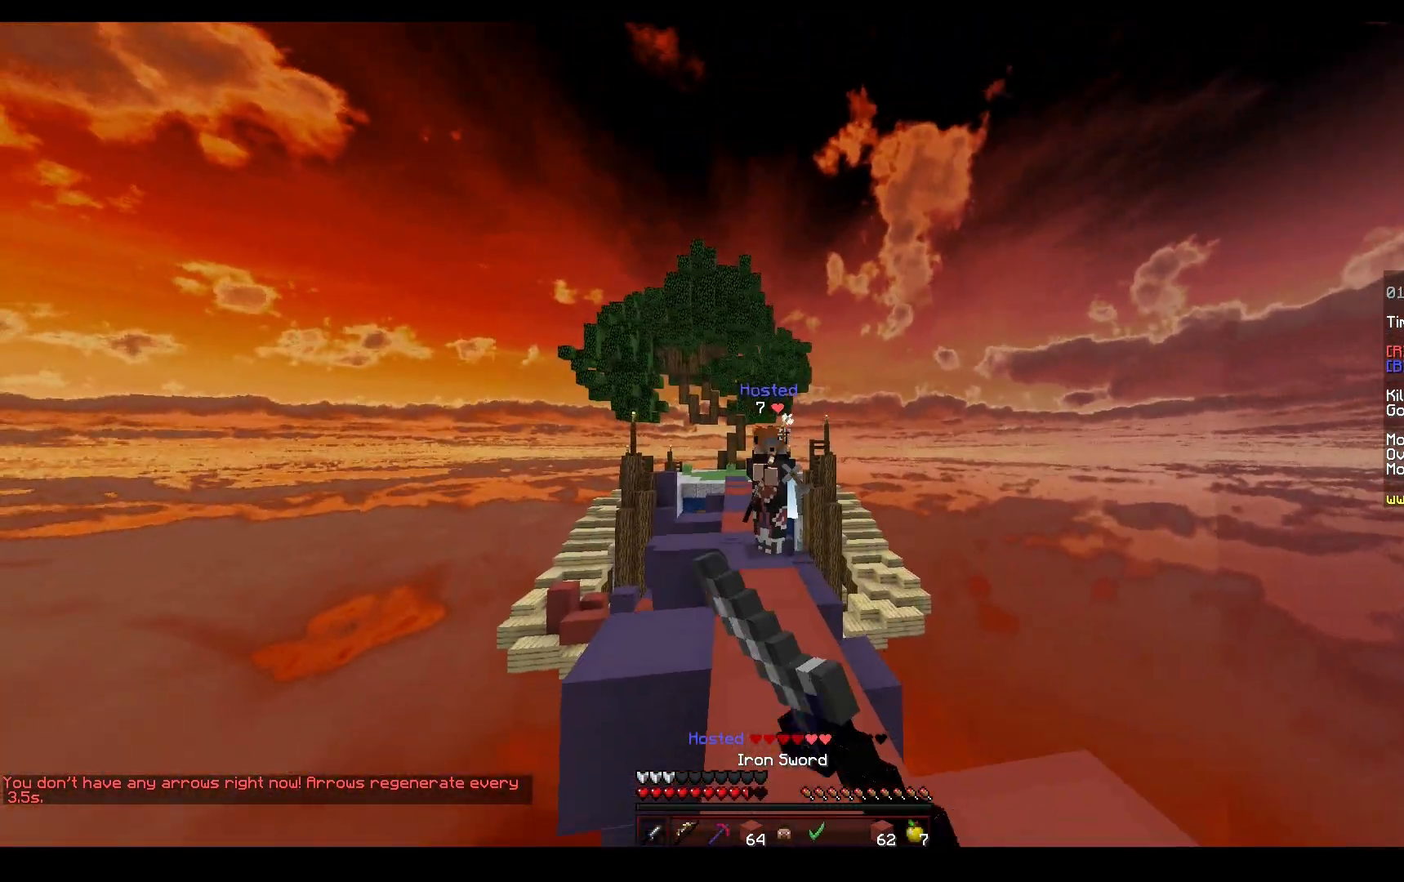
{"keys": ["w"], "mouse": ["left"], "events": [[150, "mouse_left", "up"], [483, "mouse_left", "down"]]}
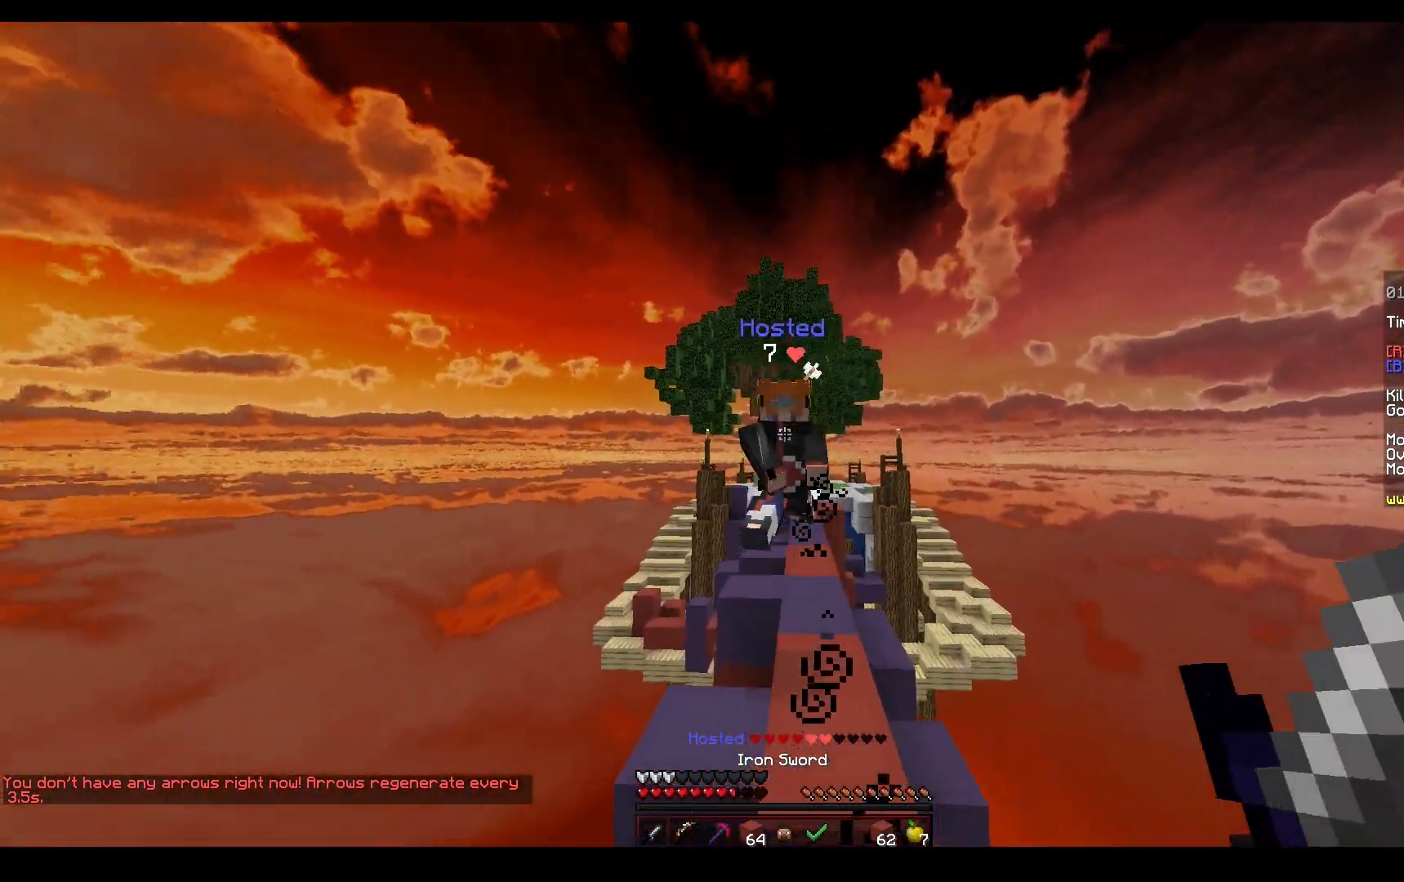
{"keys": ["w"], "mouse": ["left"], "events": [[67, "mouse_right", "down"], [233, "mouse_right", "up"]]}
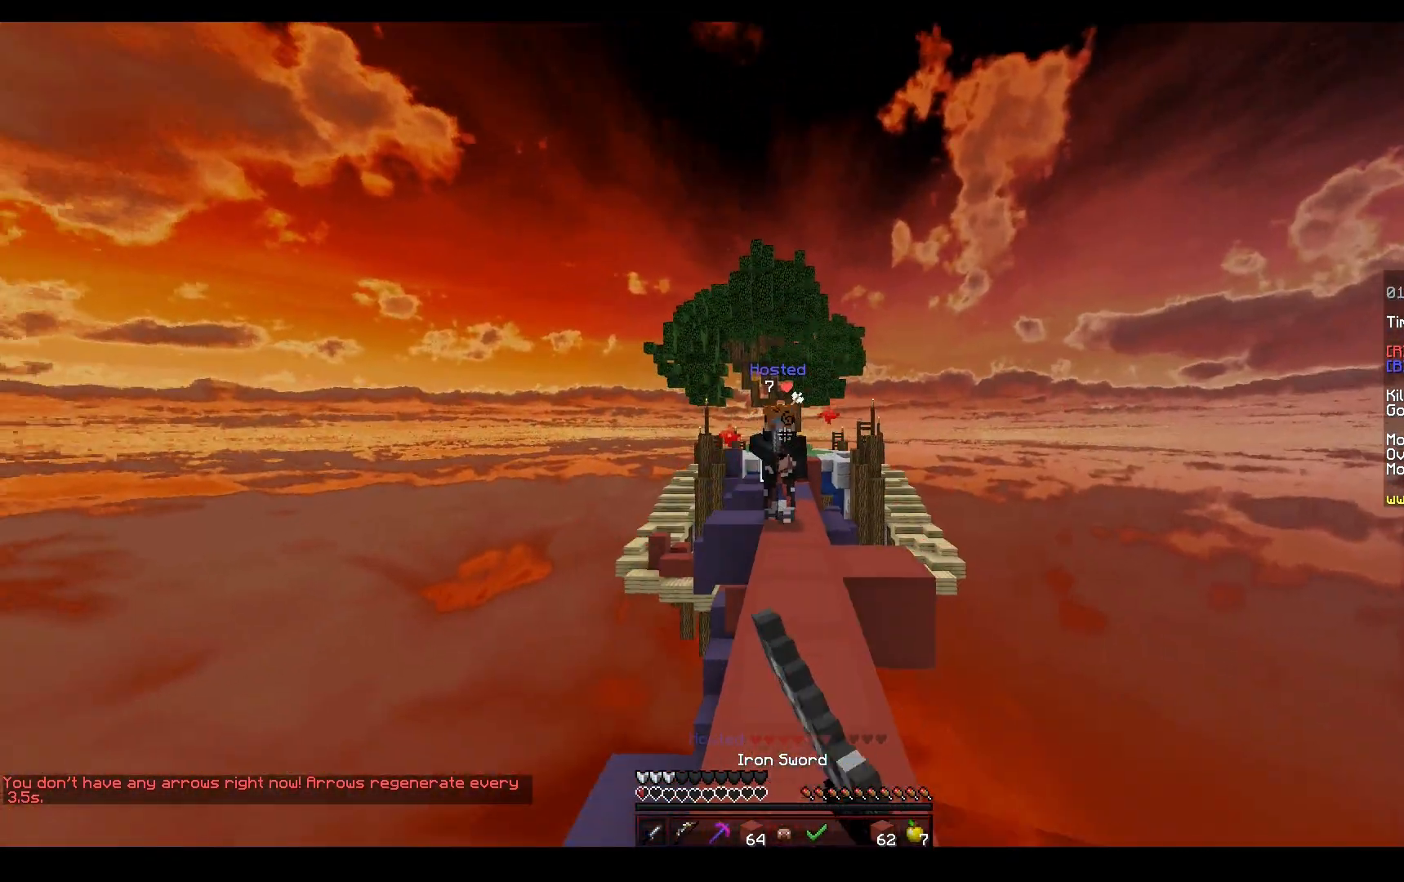
{"keys": ["space", "w"], "mouse": ["left"], "events": [[100, "mouse_left", "up"], [200, "mouse_left", "down"], [300, "mouse_left", "up"], [383, "space", "down"], [433, "mouse_left", "down"]]}
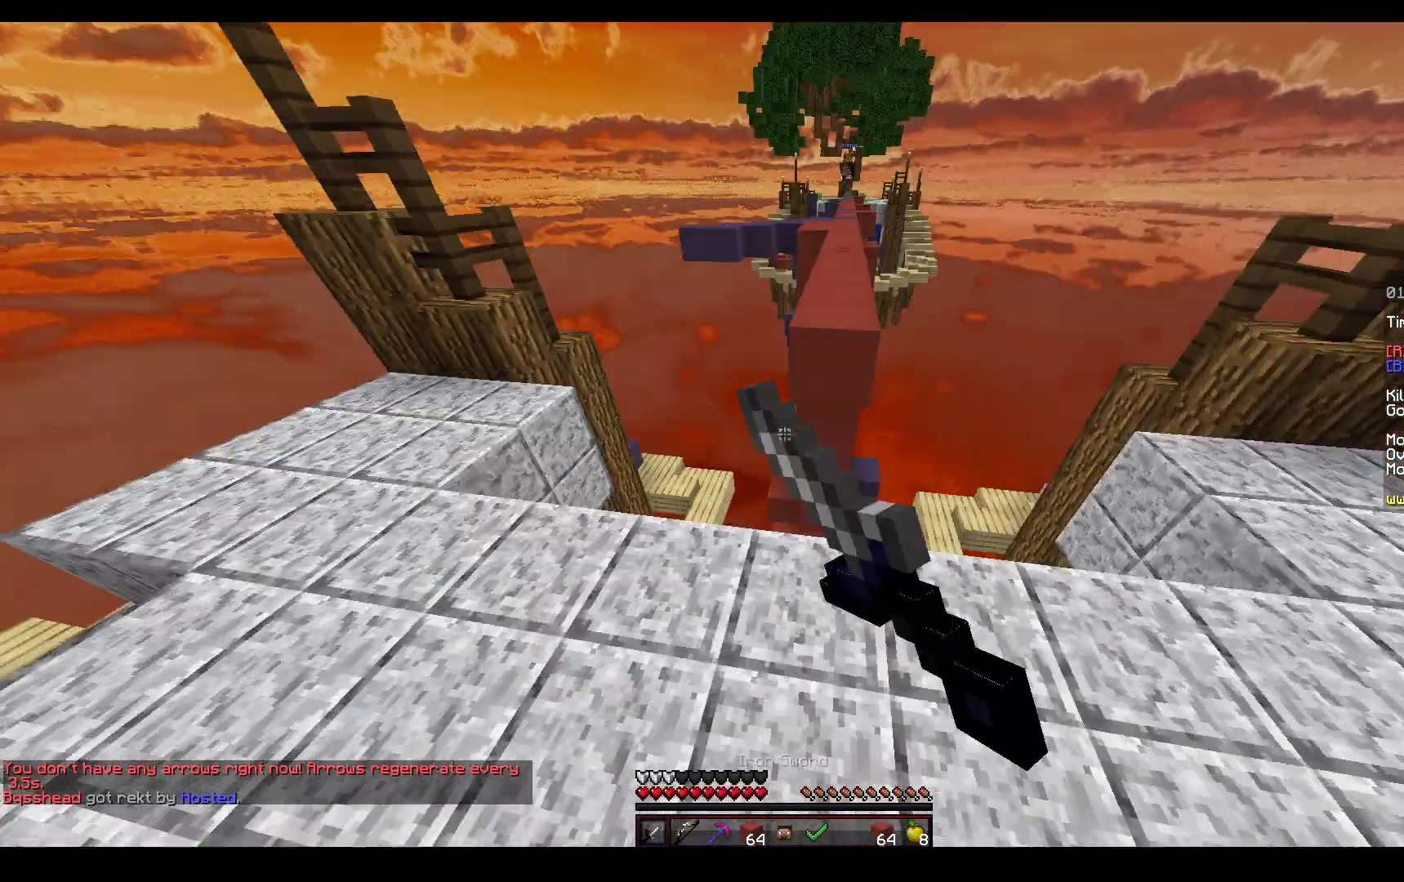
{"keys": ["space", "w"], "mouse": [], "events": [[33, "a", "down"], [50, "space", "up"], [100, "mouse_left", "up"], [100, "w", "up"], [383, "w", "down"], [467, "a", "up"], [467, "space", "down"]]}
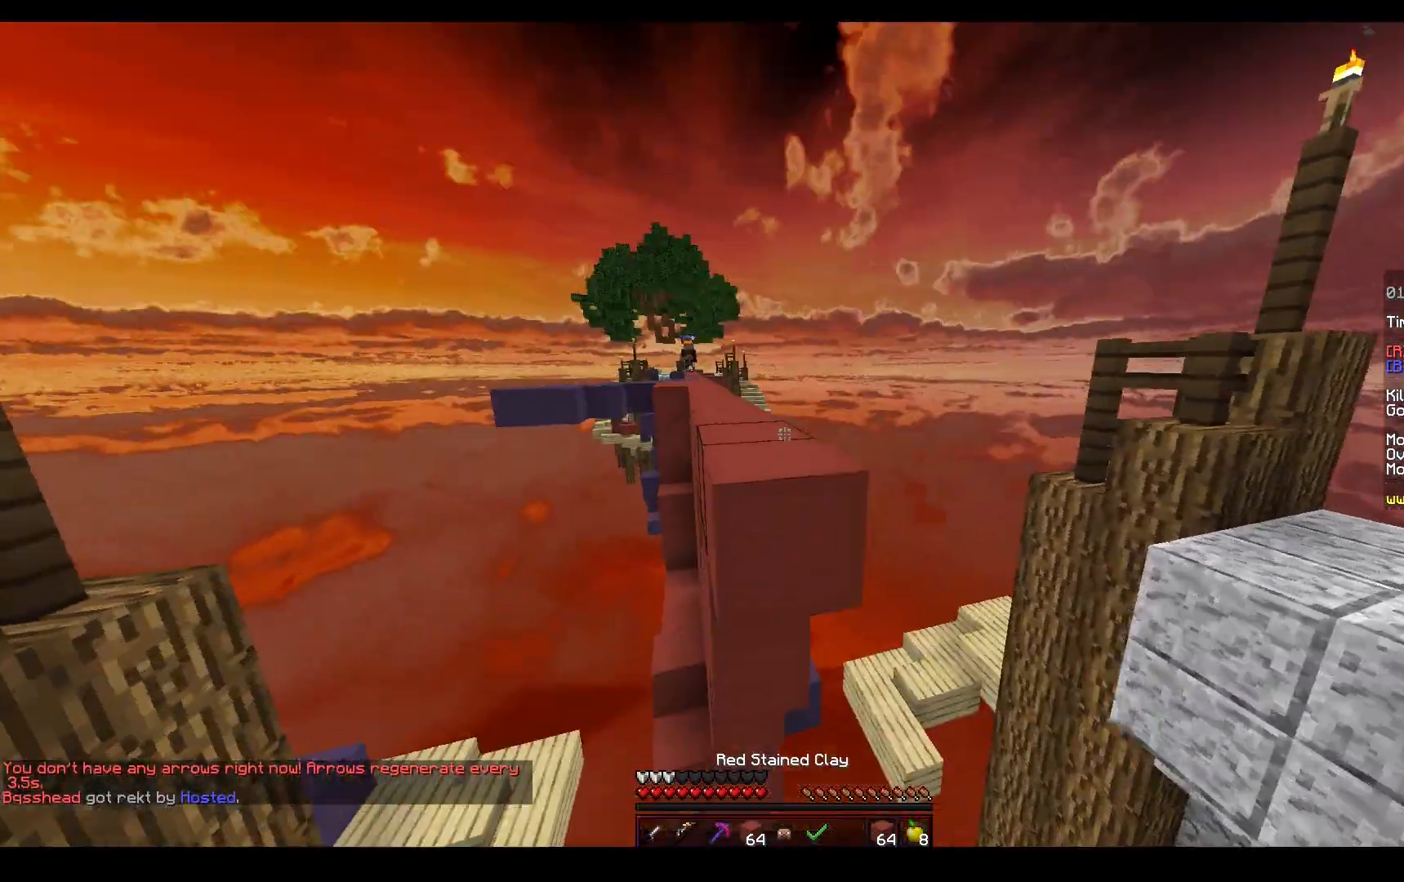
{"keys": ["space", "w"], "mouse": [], "events": [[317, "space", "up"], [383, "space", "down"]]}
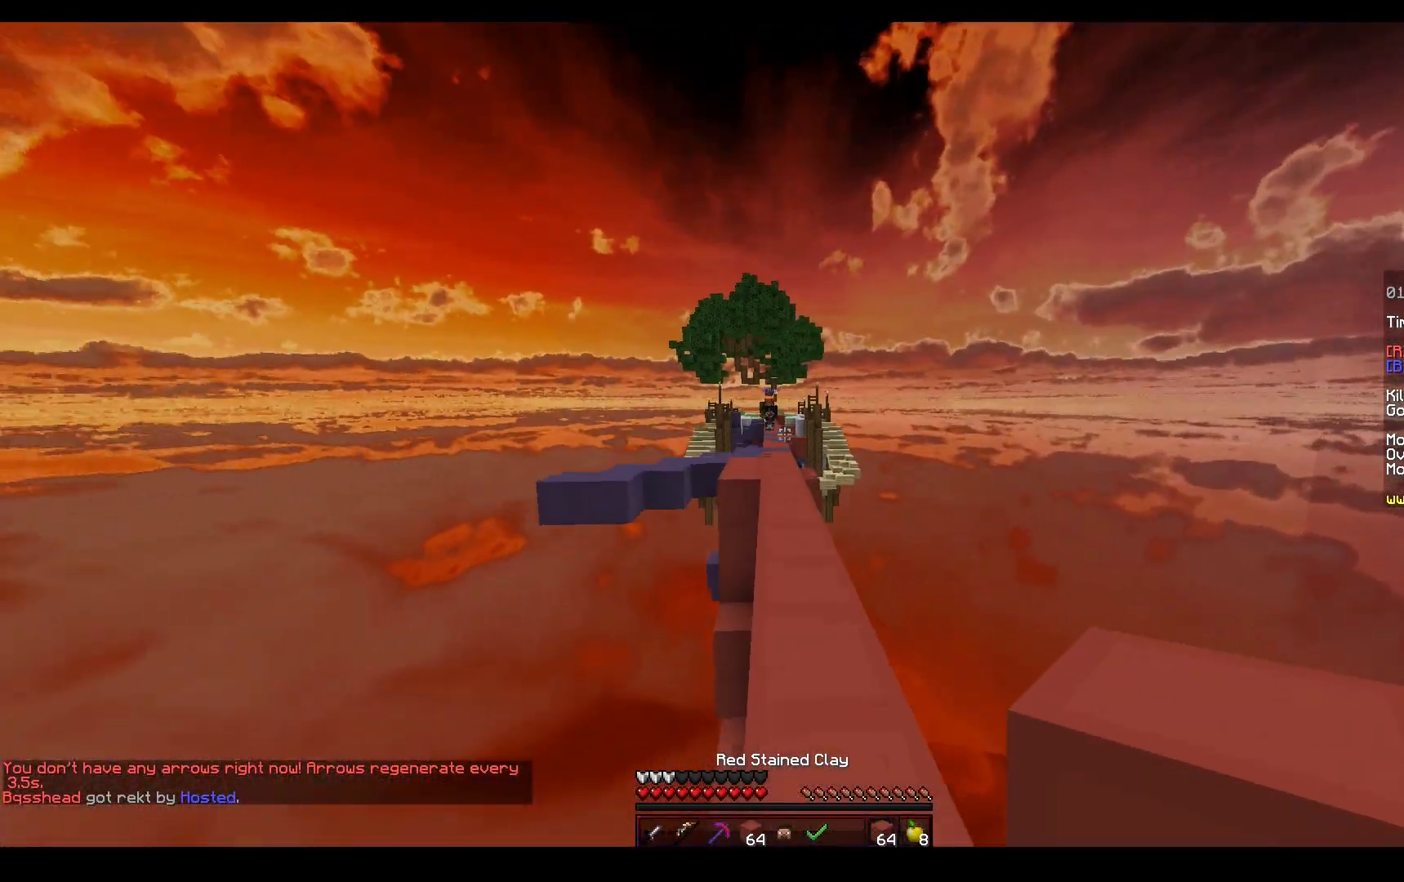
{"keys": ["space", "w"], "mouse": [], "events": []}
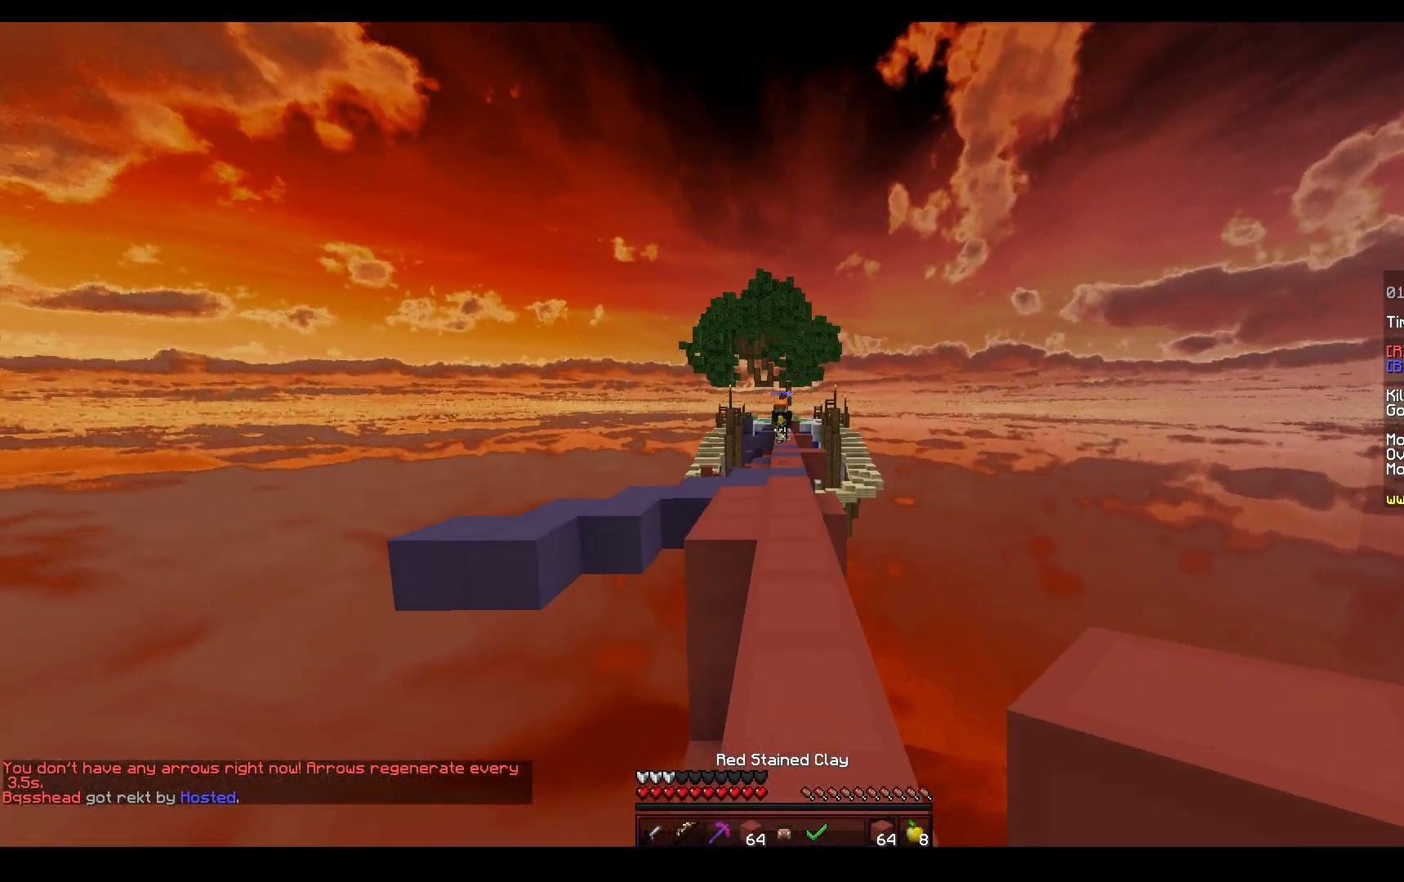
{"keys": ["w"], "mouse": ["left", "right"], "events": [[150, "mouse_left", "down"], [167, "mouse_right", "down"], [233, "space", "up"]]}
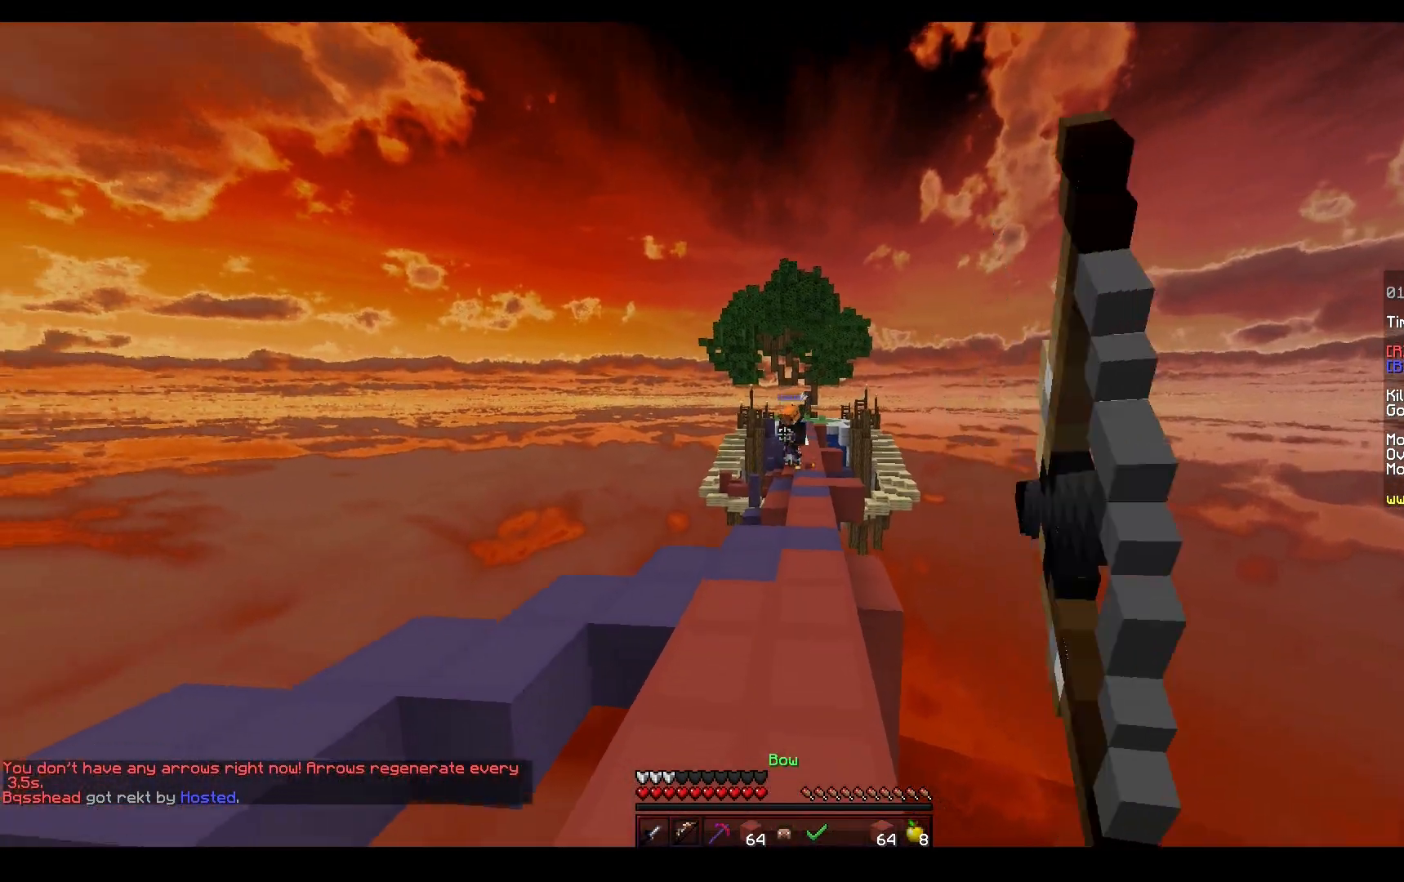
{"keys": ["space", "w"], "mouse": ["left"], "events": [[50, "a", "down"], [167, "mouse_right", "up"], [217, "a", "up"], [250, "space", "down"]]}
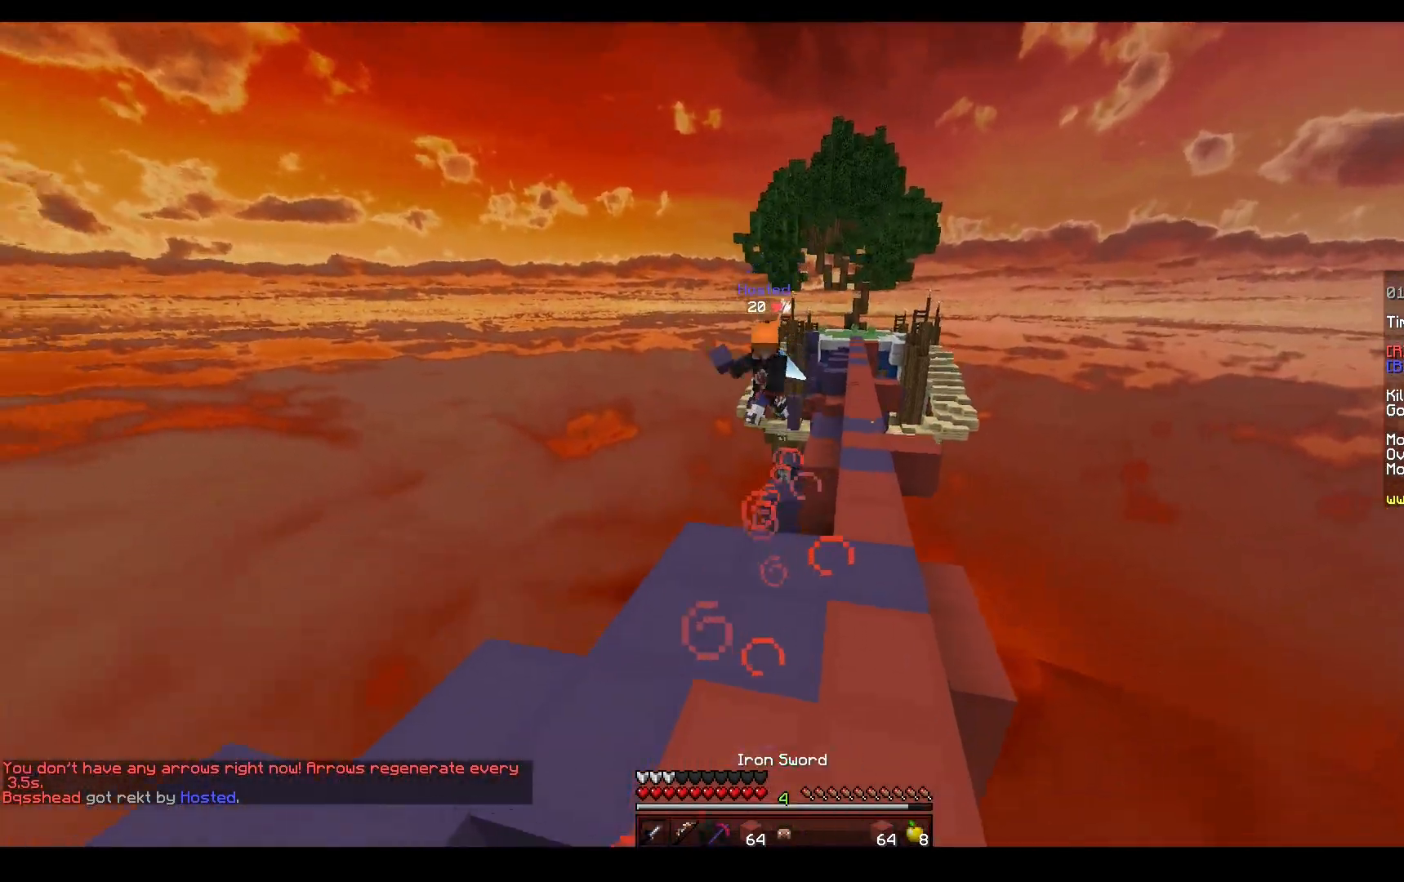
{"keys": ["a", "w"], "mouse": ["left"], "events": [[67, "space", "up"], [167, "mouse_left", "up"], [283, "mouse_left", "down"], [400, "a", "down"]]}
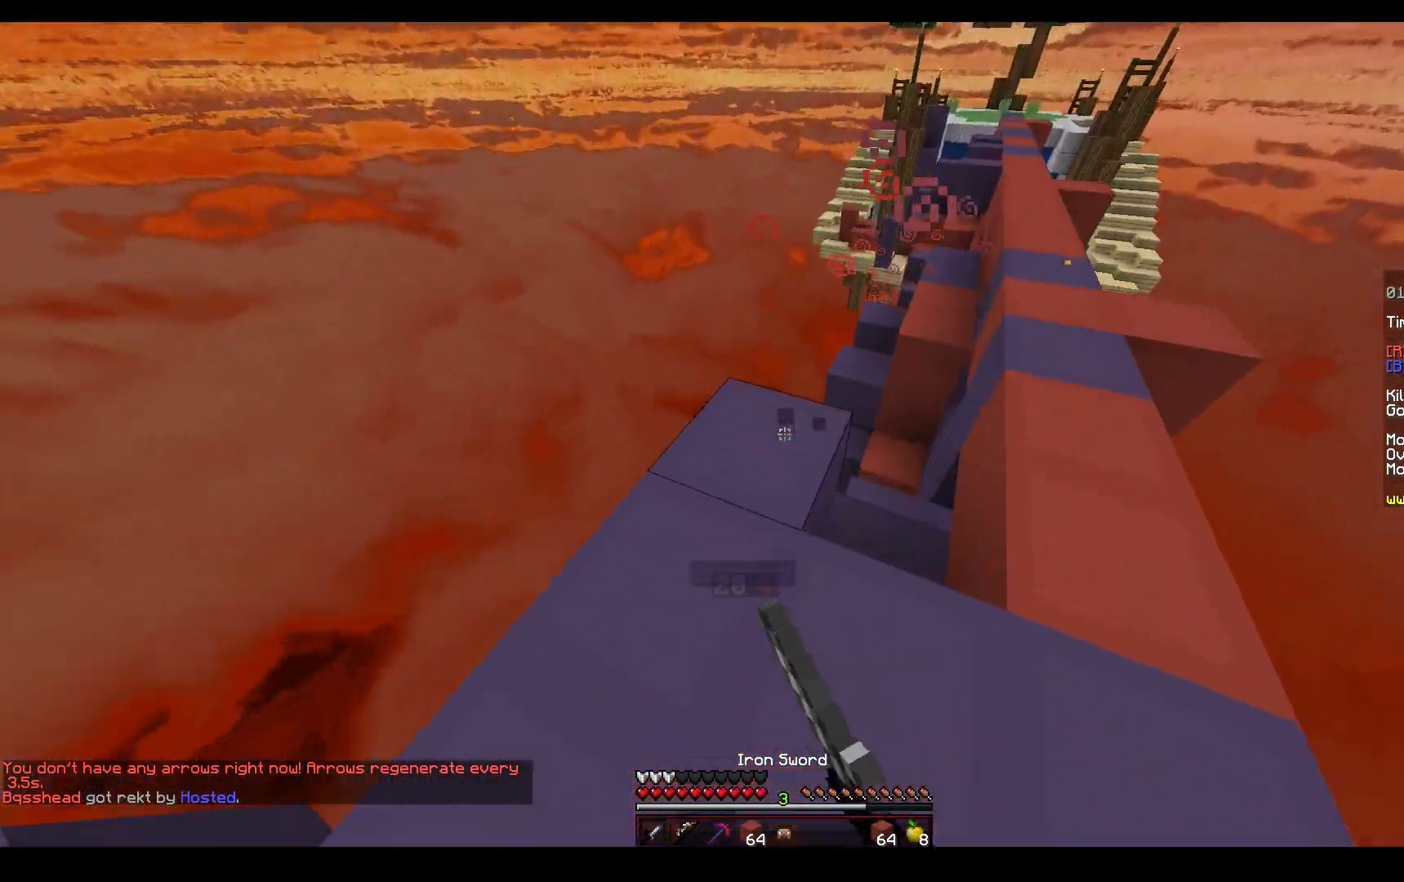
{"keys": ["a", "space", "w"], "mouse": ["left"], "events": [[67, "s", "down"], [83, "w", "up"], [217, "s", "up"], [217, "w", "down"], [233, "mouse_left", "up"], [267, "space", "down"], [400, "mouse_left", "down"]]}
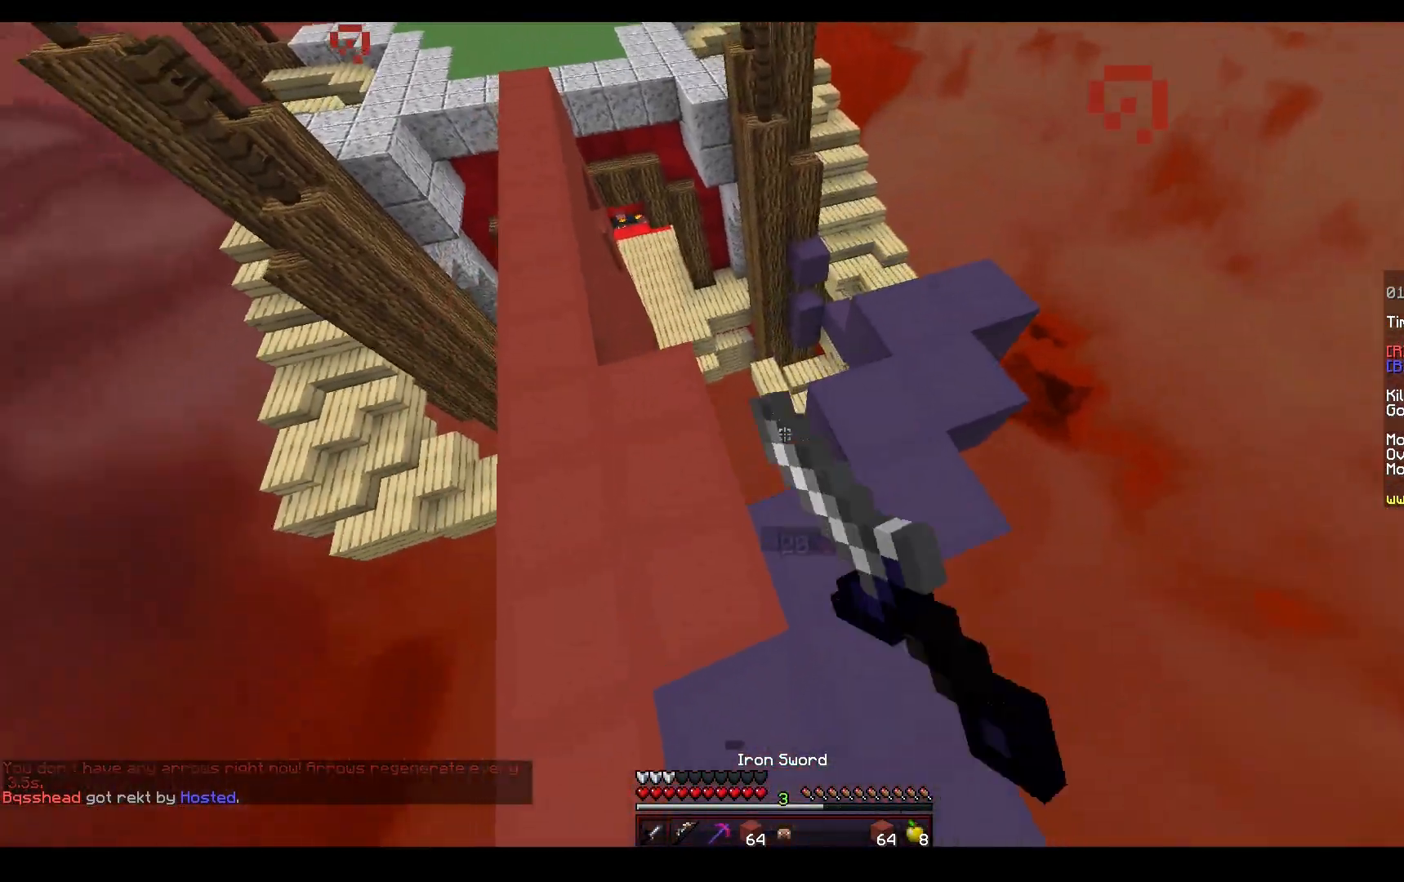
{"keys": ["a", "space", "w"], "mouse": [], "events": [[117, "mouse_left", "up"], [117, "space", "up"], [233, "a", "up"], [267, "space", "down"], [500, "a", "down"]]}
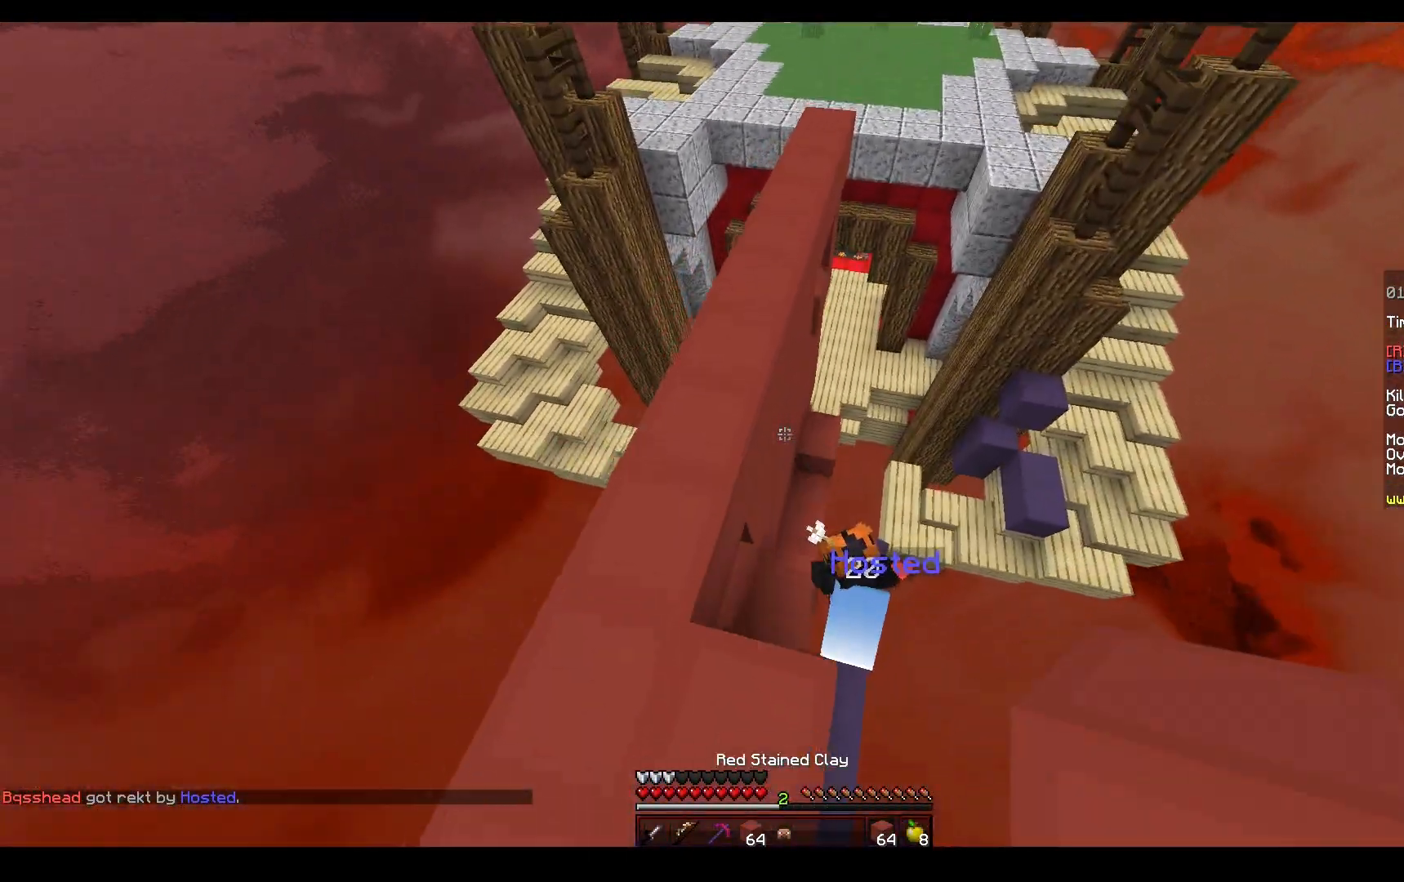
{"keys": ["space", "w"], "mouse": [], "events": [[133, "a", "up"], [150, "space", "up"], [400, "space", "down"]]}
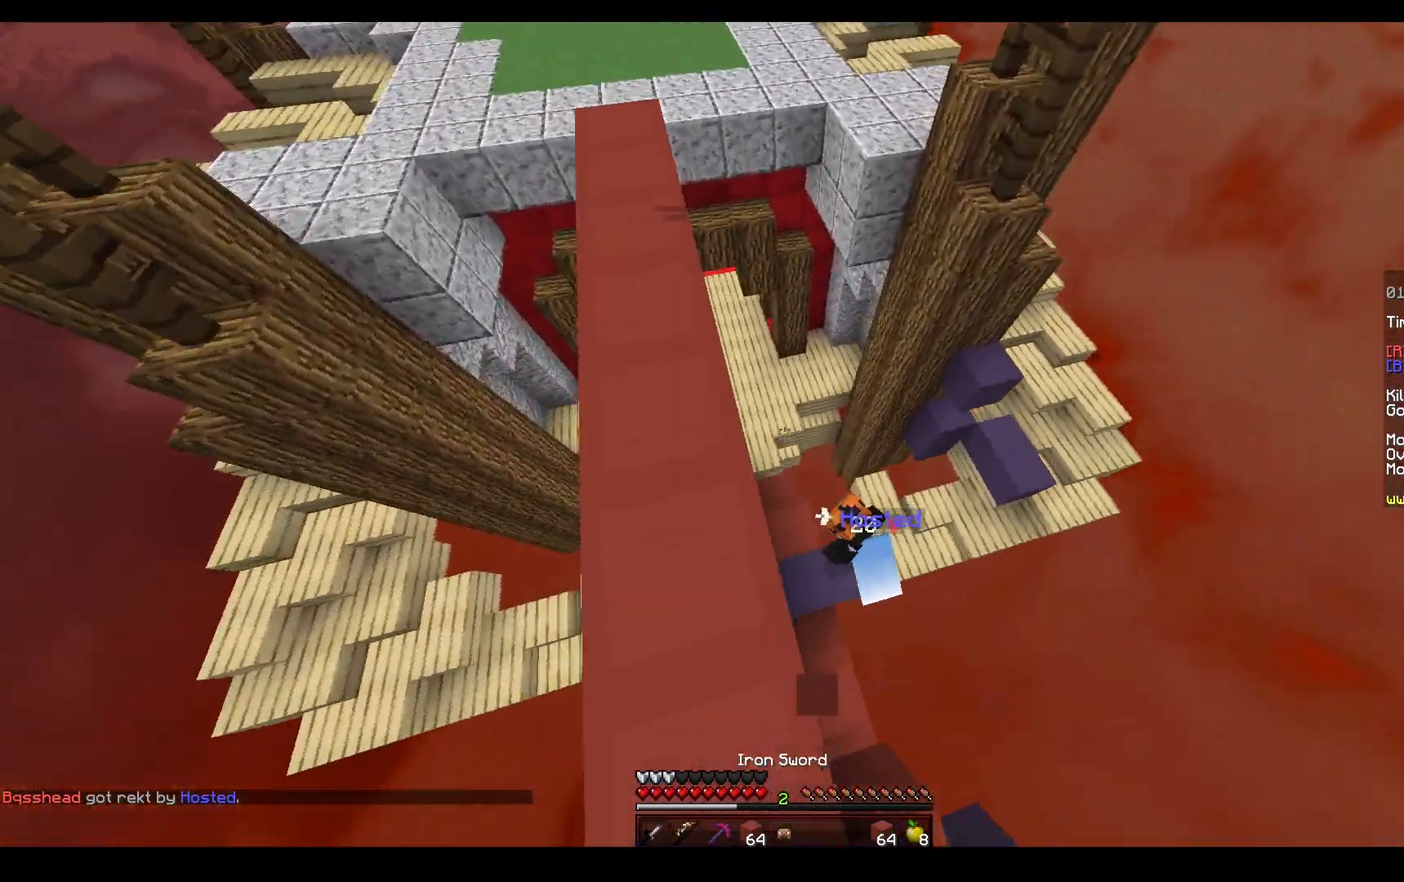
{"keys": ["w"], "mouse": [], "events": [[217, "space", "up"]]}
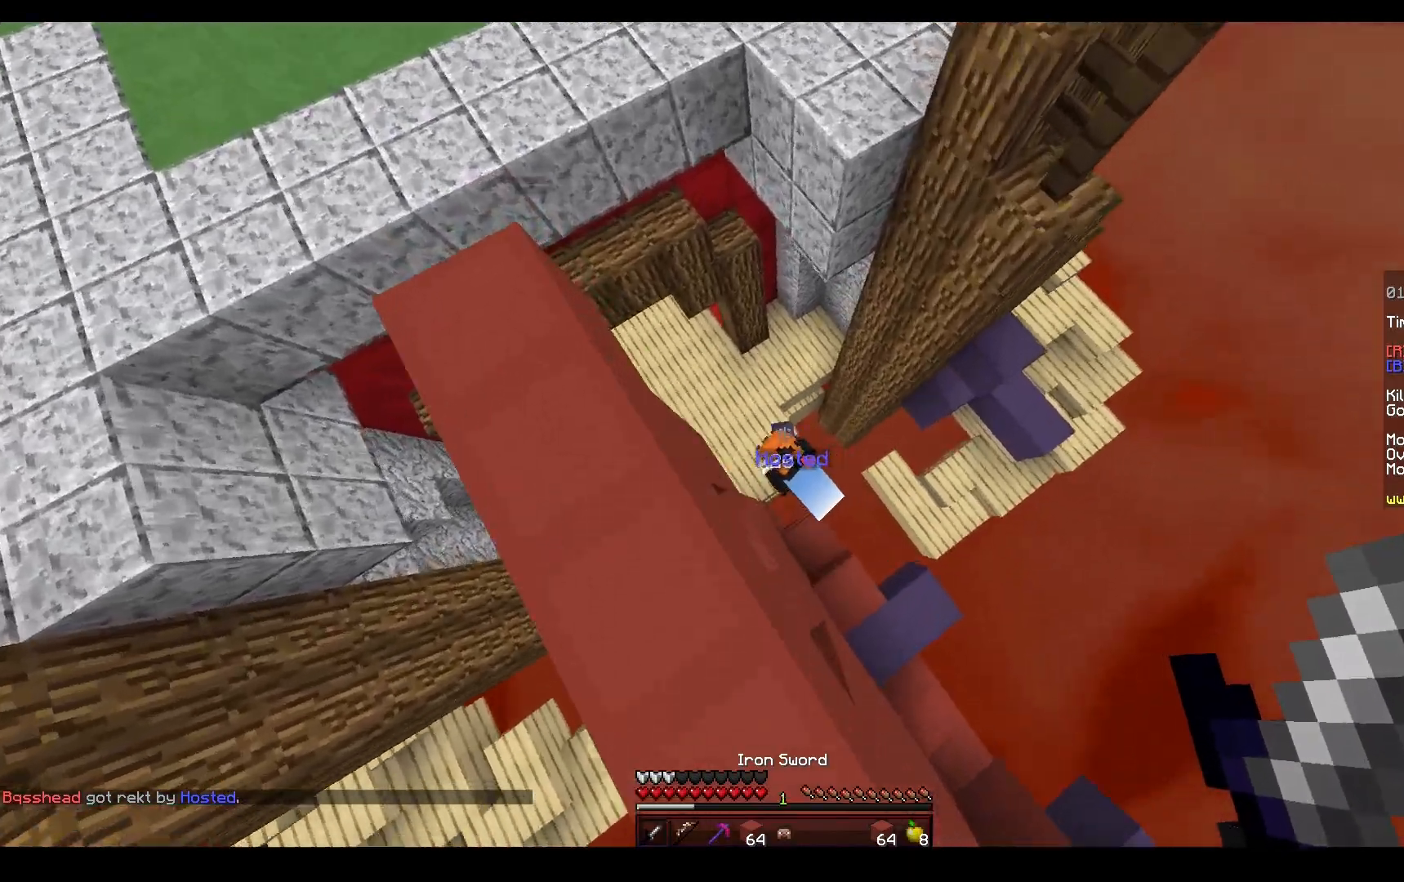
{"keys": ["d", "w"], "mouse": ["left"], "events": [[33, "a", "down"], [217, "a", "up"], [283, "d", "down"], [467, "mouse_left", "down"]]}
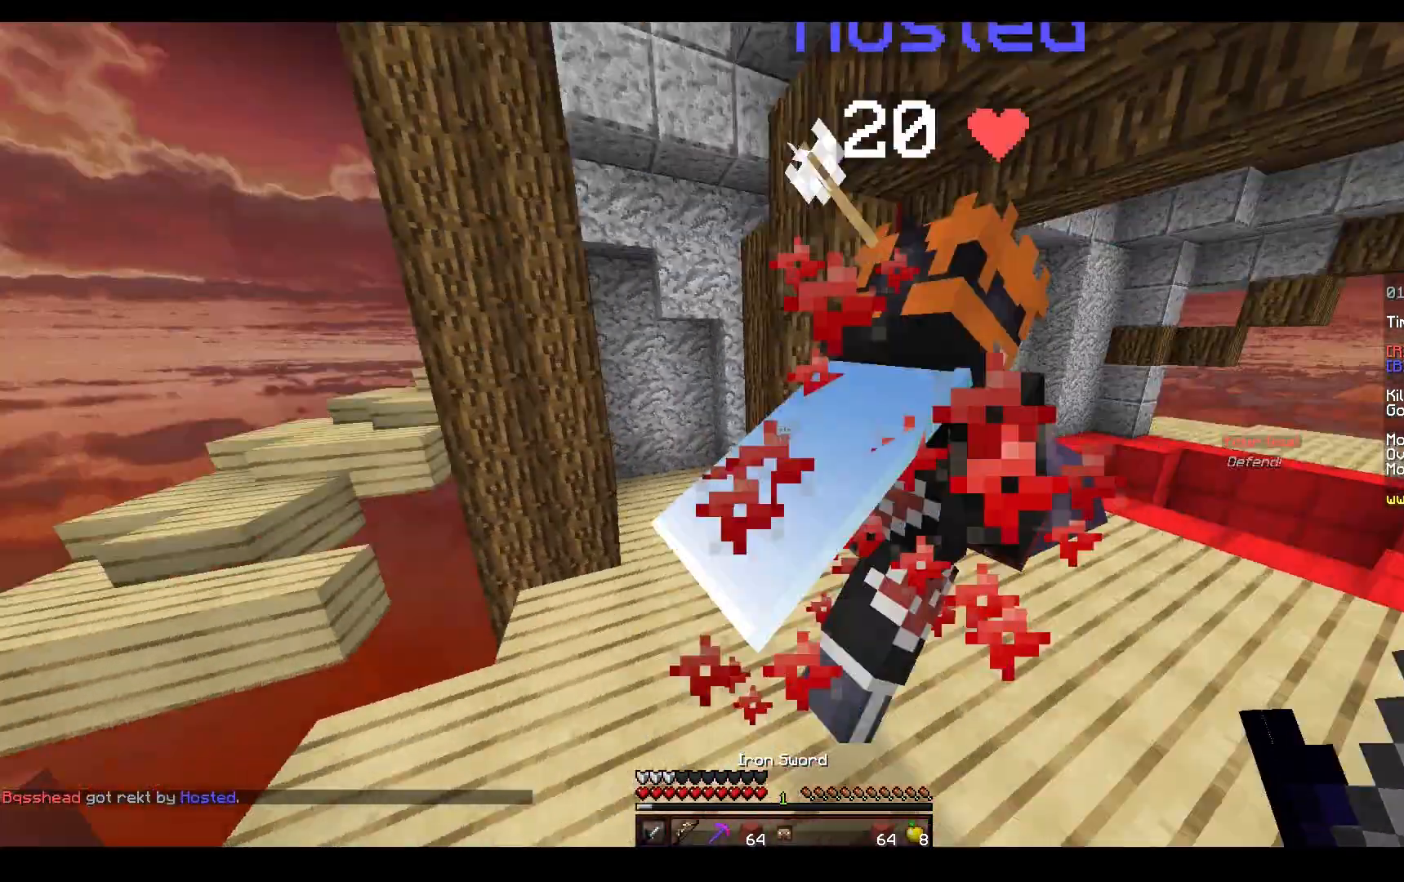
{"keys": ["space", "w"], "mouse": [], "events": [[167, "d", "up"], [167, "mouse_left", "up"], [317, "space", "down"]]}
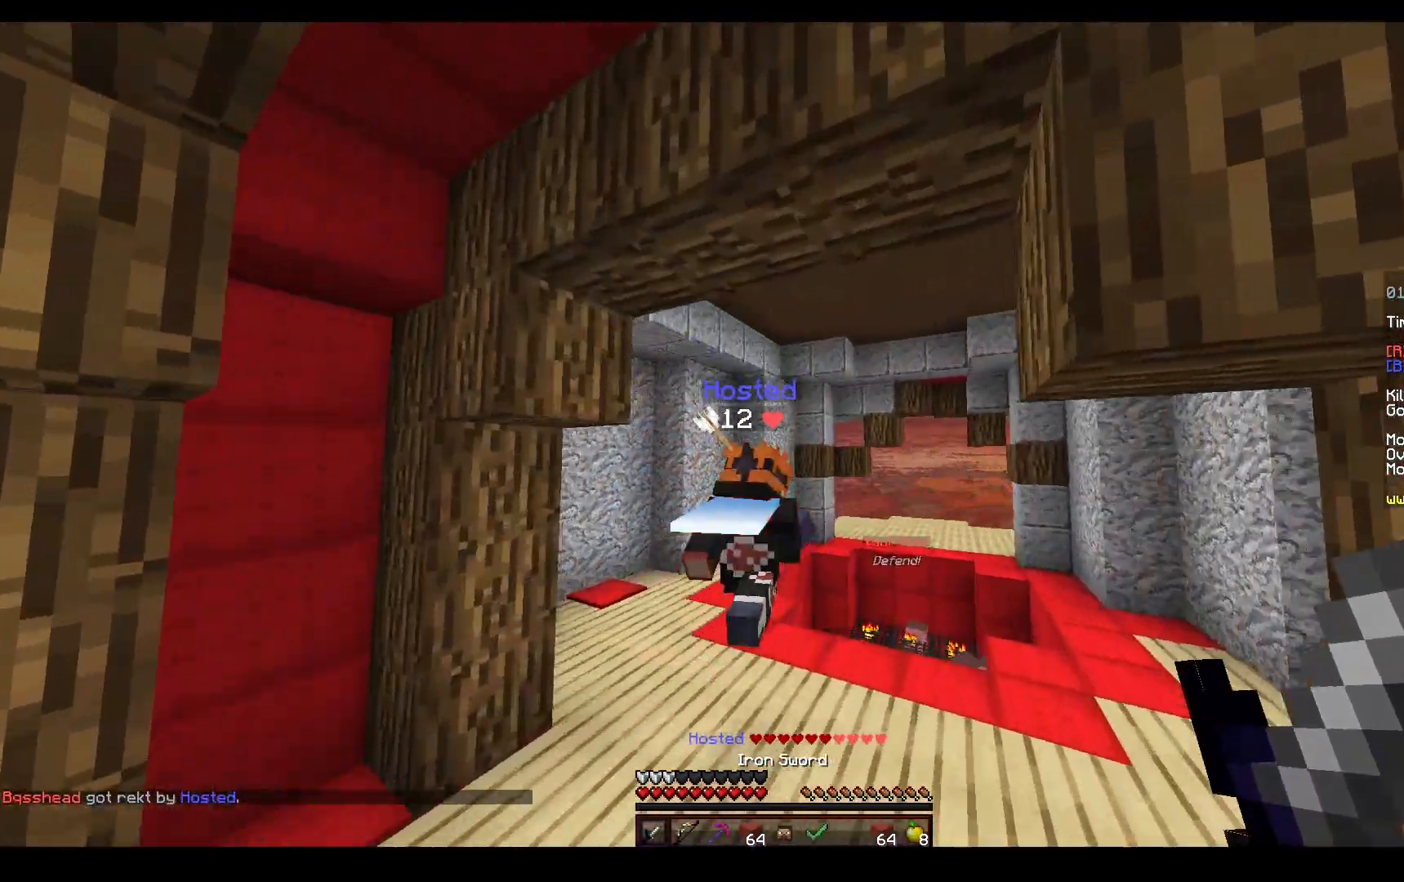
{"keys": ["space", "w"], "mouse": [], "events": [[183, "space", "up"], [283, "space", "down"]]}
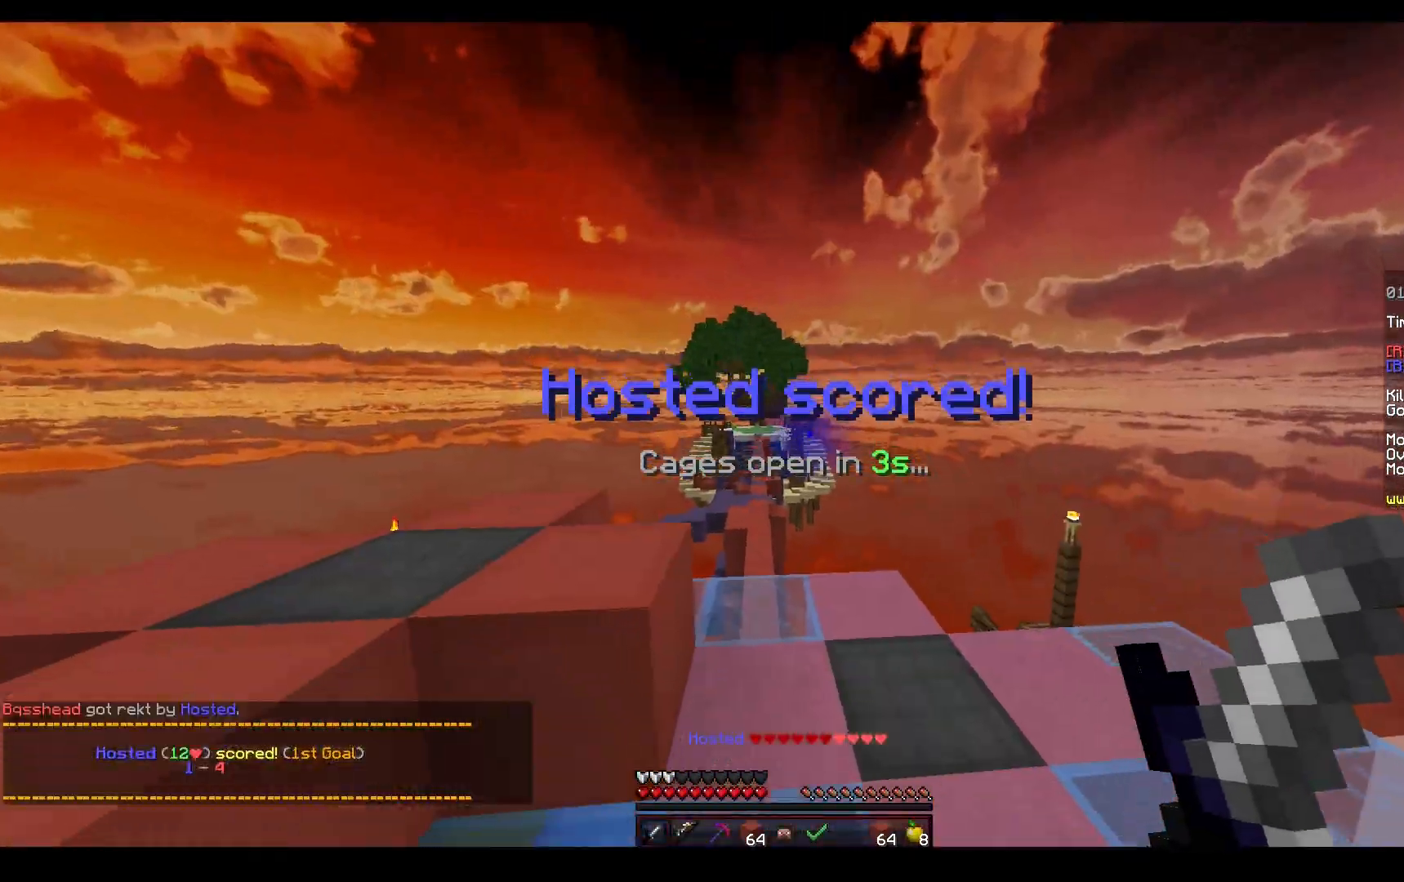
{"keys": ["w"], "mouse": ["left", "right"], "events": [[117, "space", "up"], [150, "mouse_right", "down"], [317, "mouse_left", "down"]]}
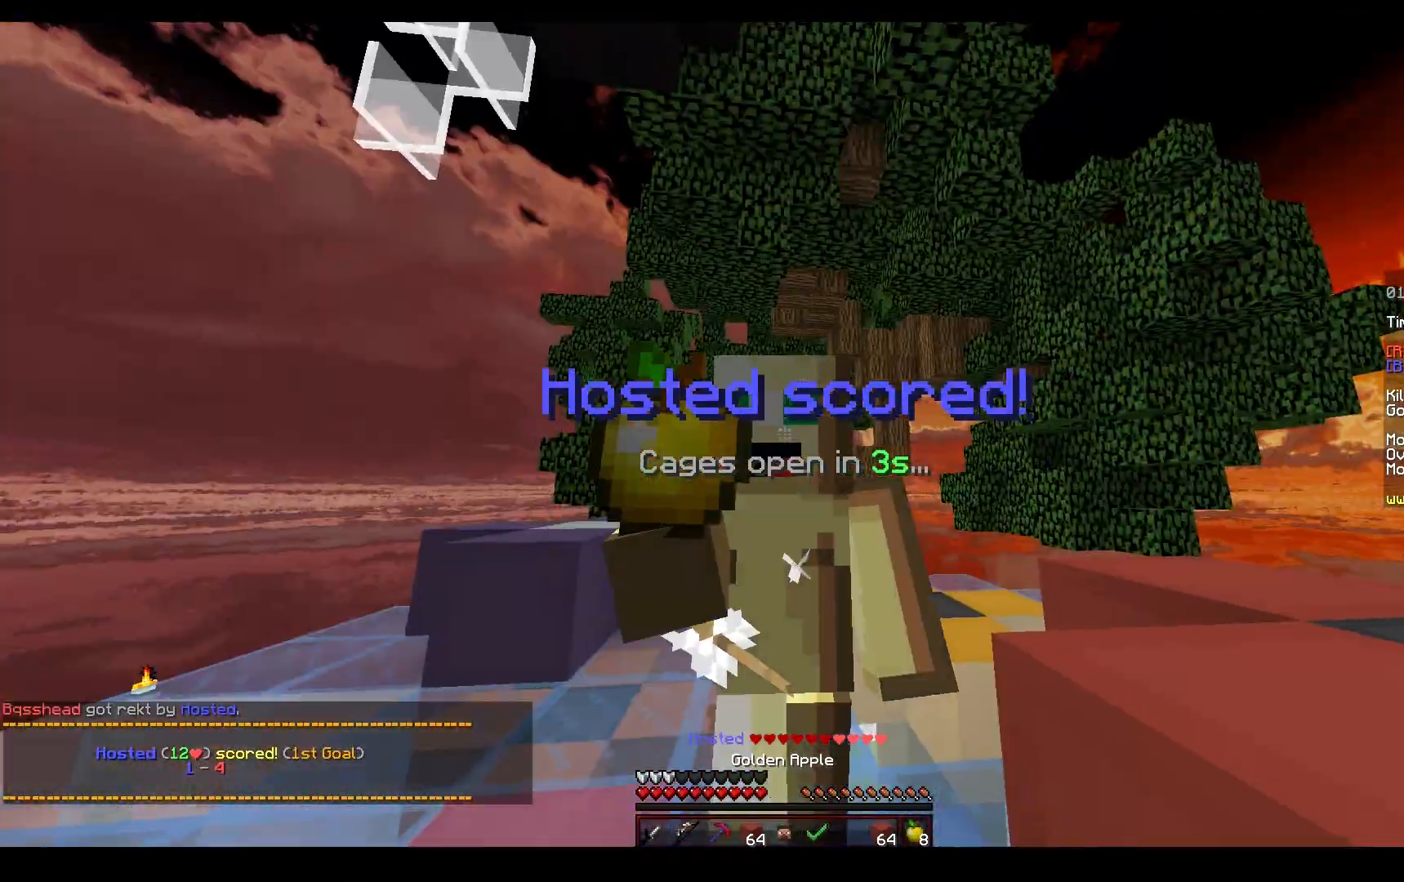
{"keys": ["s"], "mouse": ["right"], "events": [[267, "w", "up"], [367, "s", "down"], [467, "mouse_left", "up"]]}